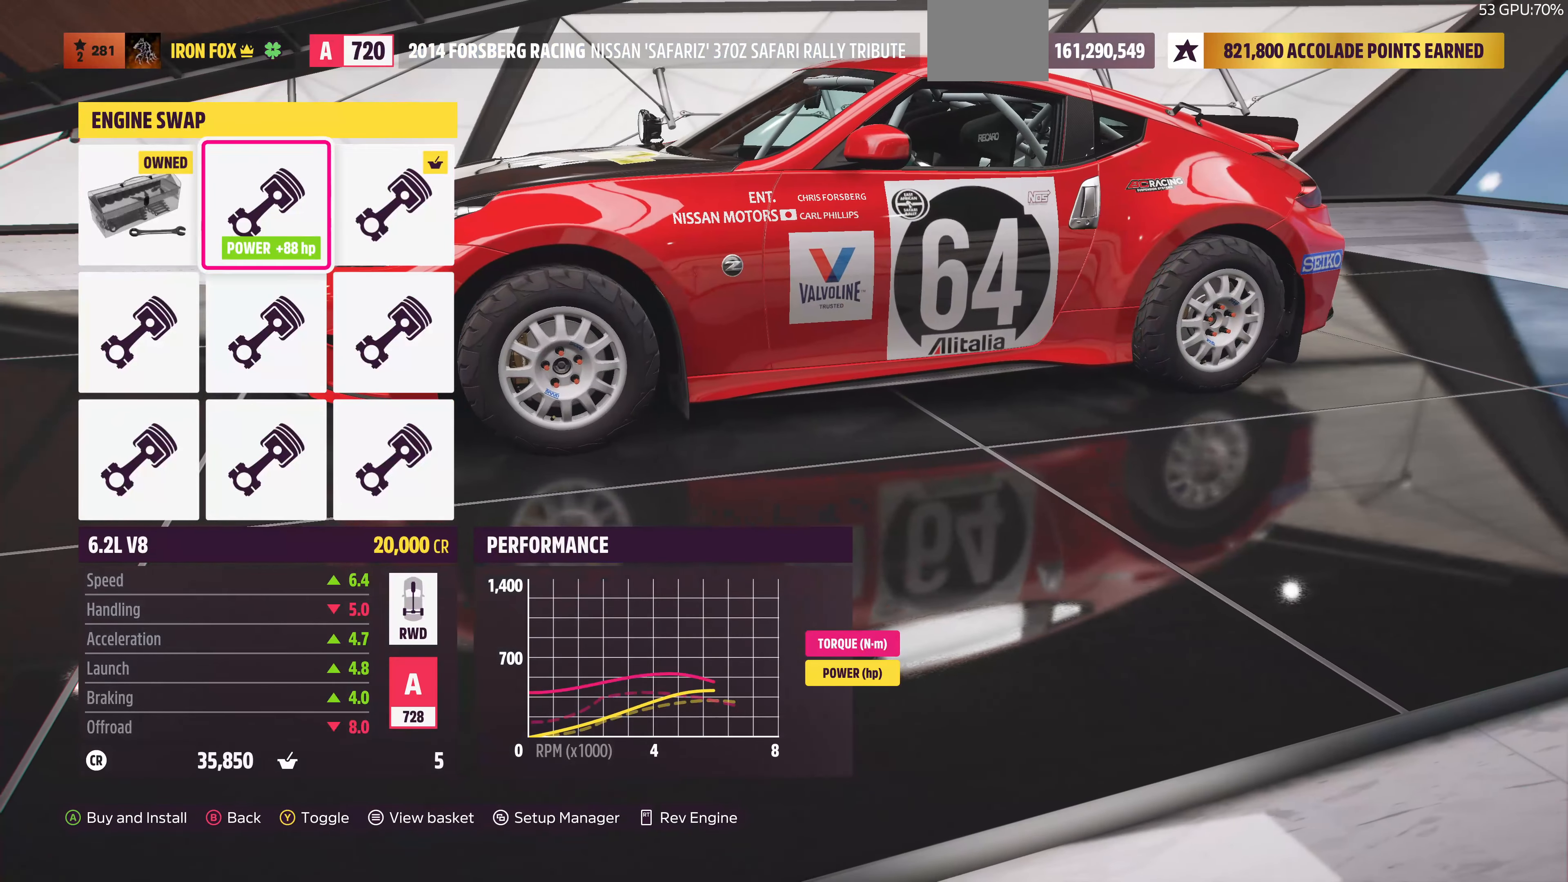
Gameplay with a controller (PlayStation layout); each line is a JSON object with the inputs held at the frame after it. "events" lists button and stick changes between this image and that frame as [ms after this image, input, new state], when the widget could be followed in between.
{"buttons": [], "left_stick": "center", "right_stick": "center", "events": [[100, "DPAD_LEFT", "up"]]}
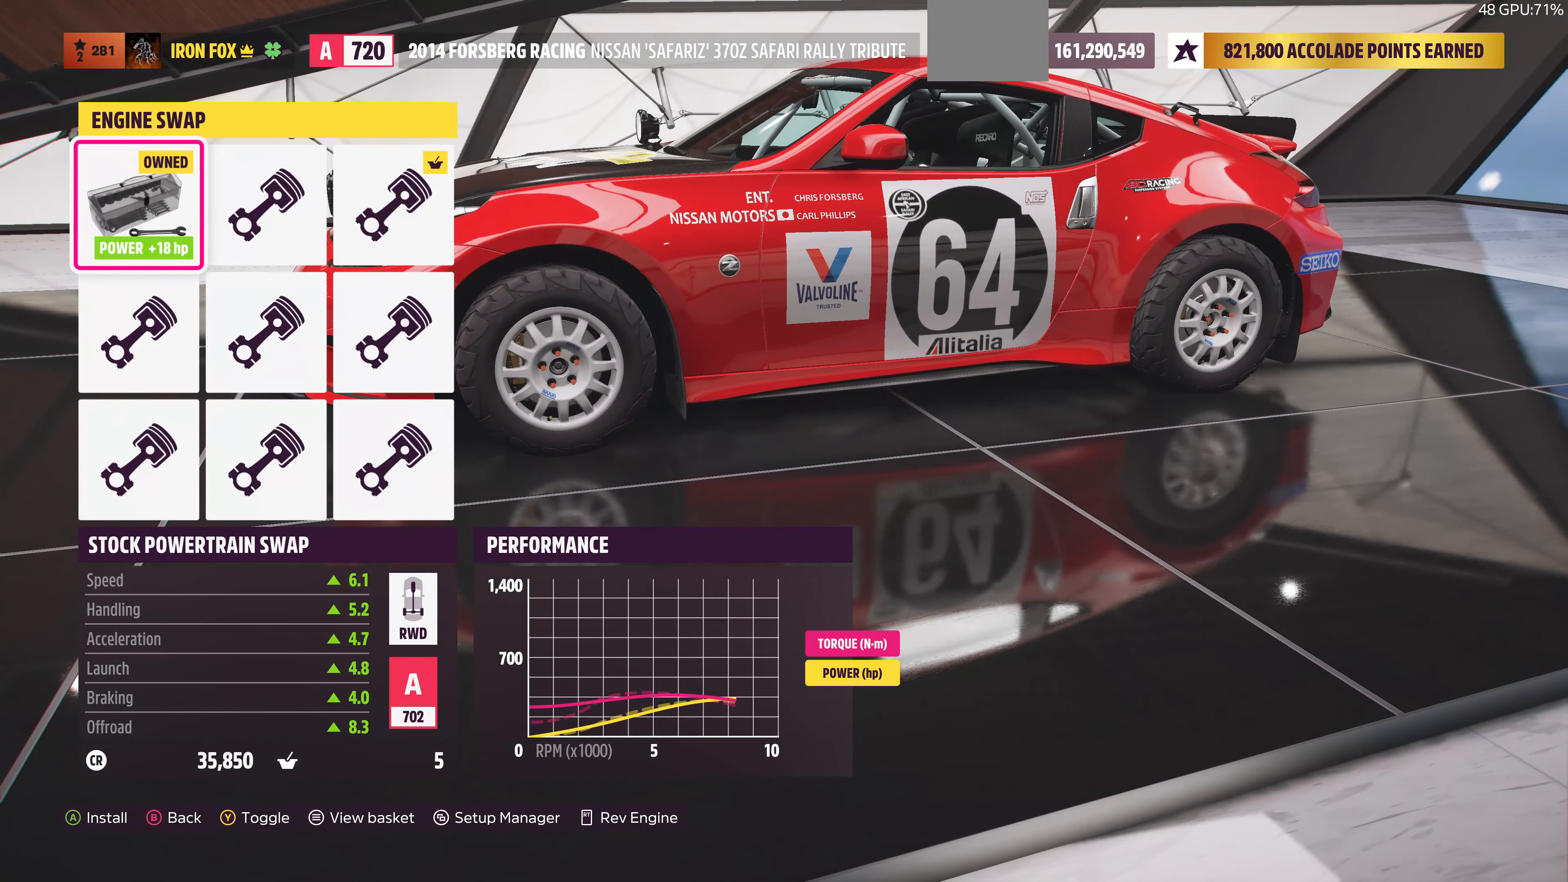
{"buttons": [], "left_stick": "center", "right_stick": "center", "events": [[67, "DPAD_DOWN", "down"], [134, "DPAD_DOWN", "up"]]}
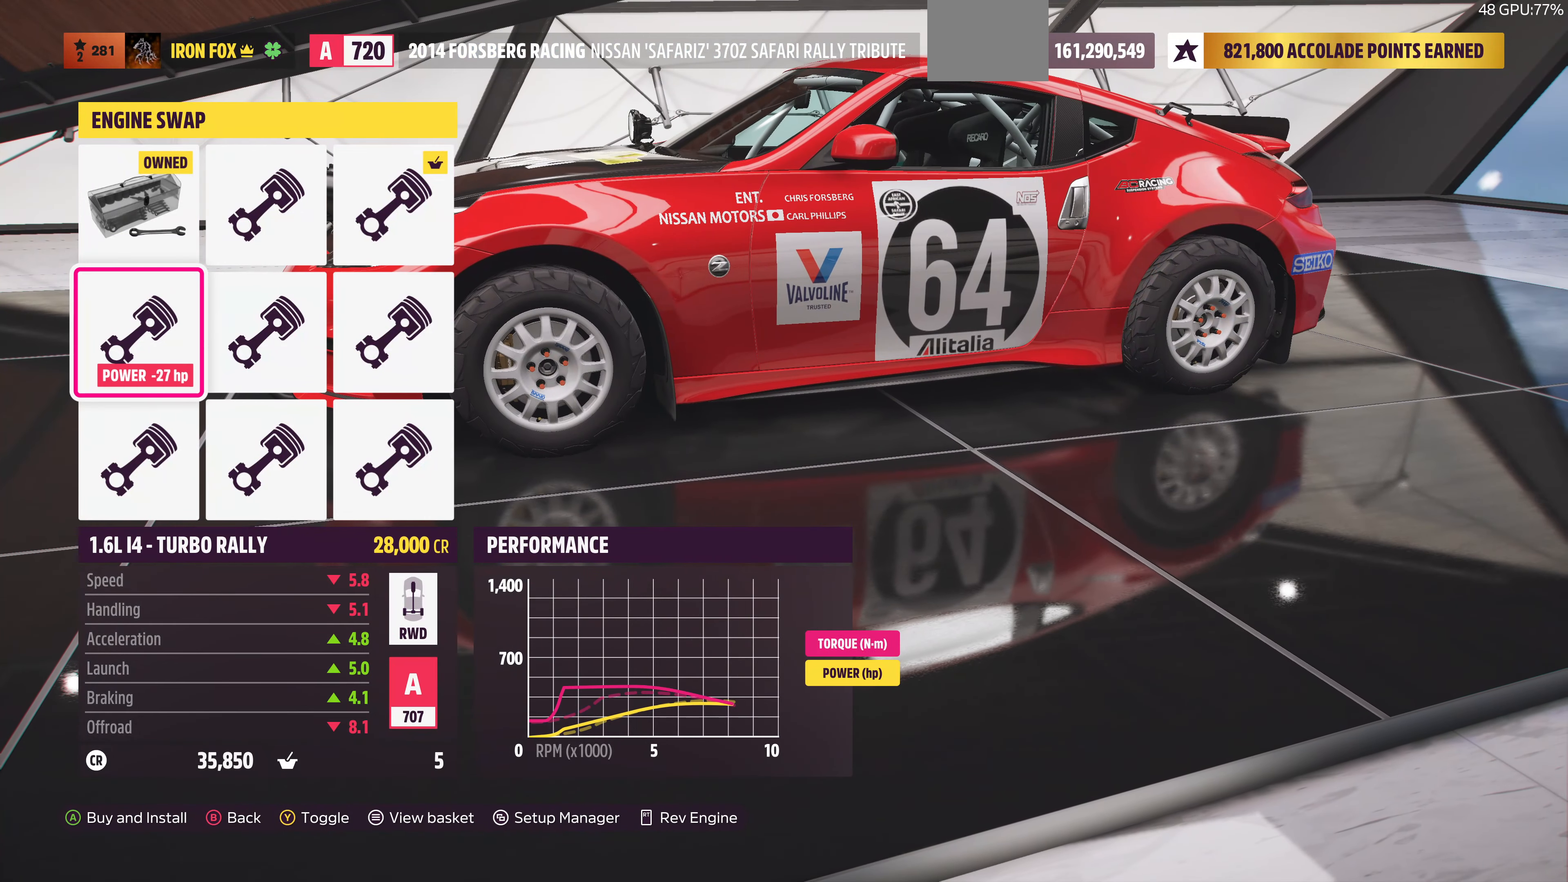
{"buttons": [], "left_stick": "center", "right_stick": "center", "events": [[200, "DPAD_UP", "down"], [267, "DPAD_UP", "up"]]}
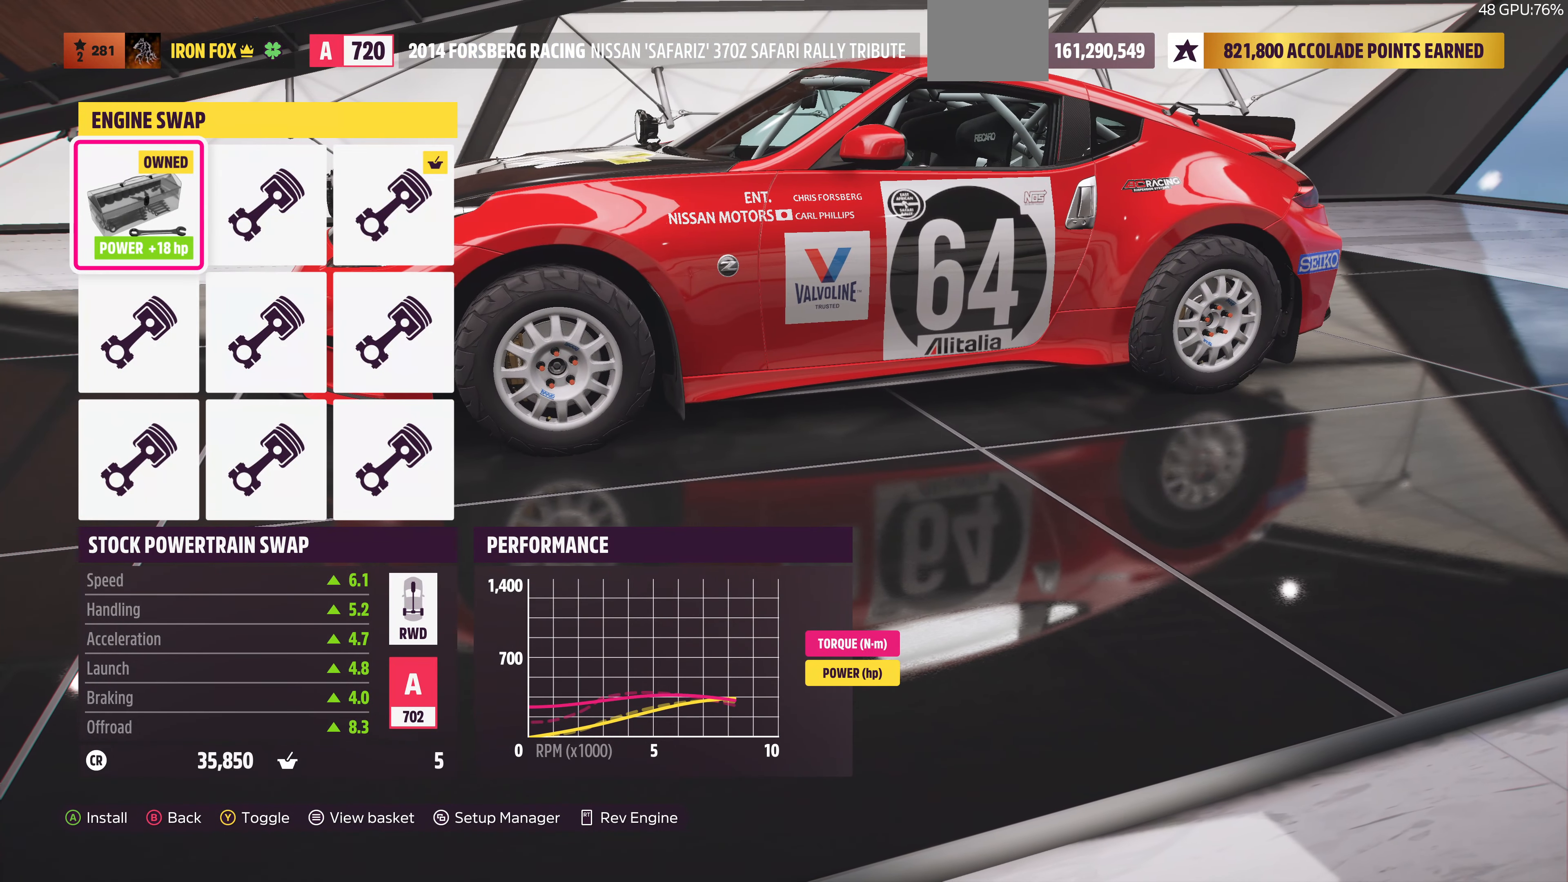
{"buttons": [], "left_stick": "center", "right_stick": "center", "events": [[100, "DPAD_DOWN", "down"], [200, "DPAD_DOWN", "up"], [400, "DPAD_UP", "down"], [500, "DPAD_UP", "up"]]}
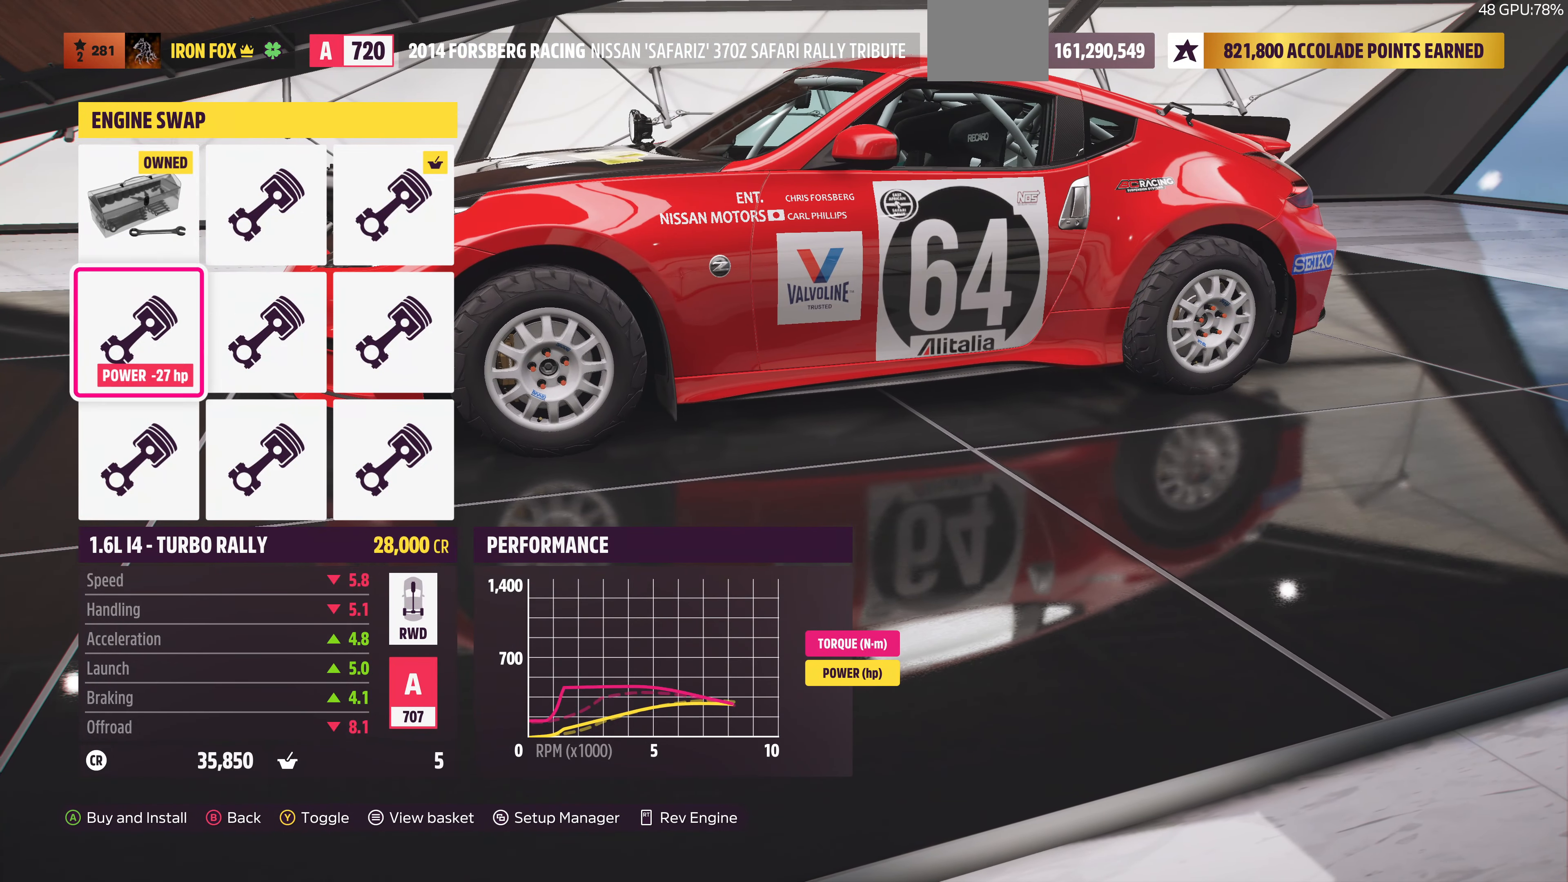
{"buttons": [], "left_stick": "center", "right_stick": "center", "events": [[367, "DPAD_DOWN", "down"], [467, "DPAD_DOWN", "up"]]}
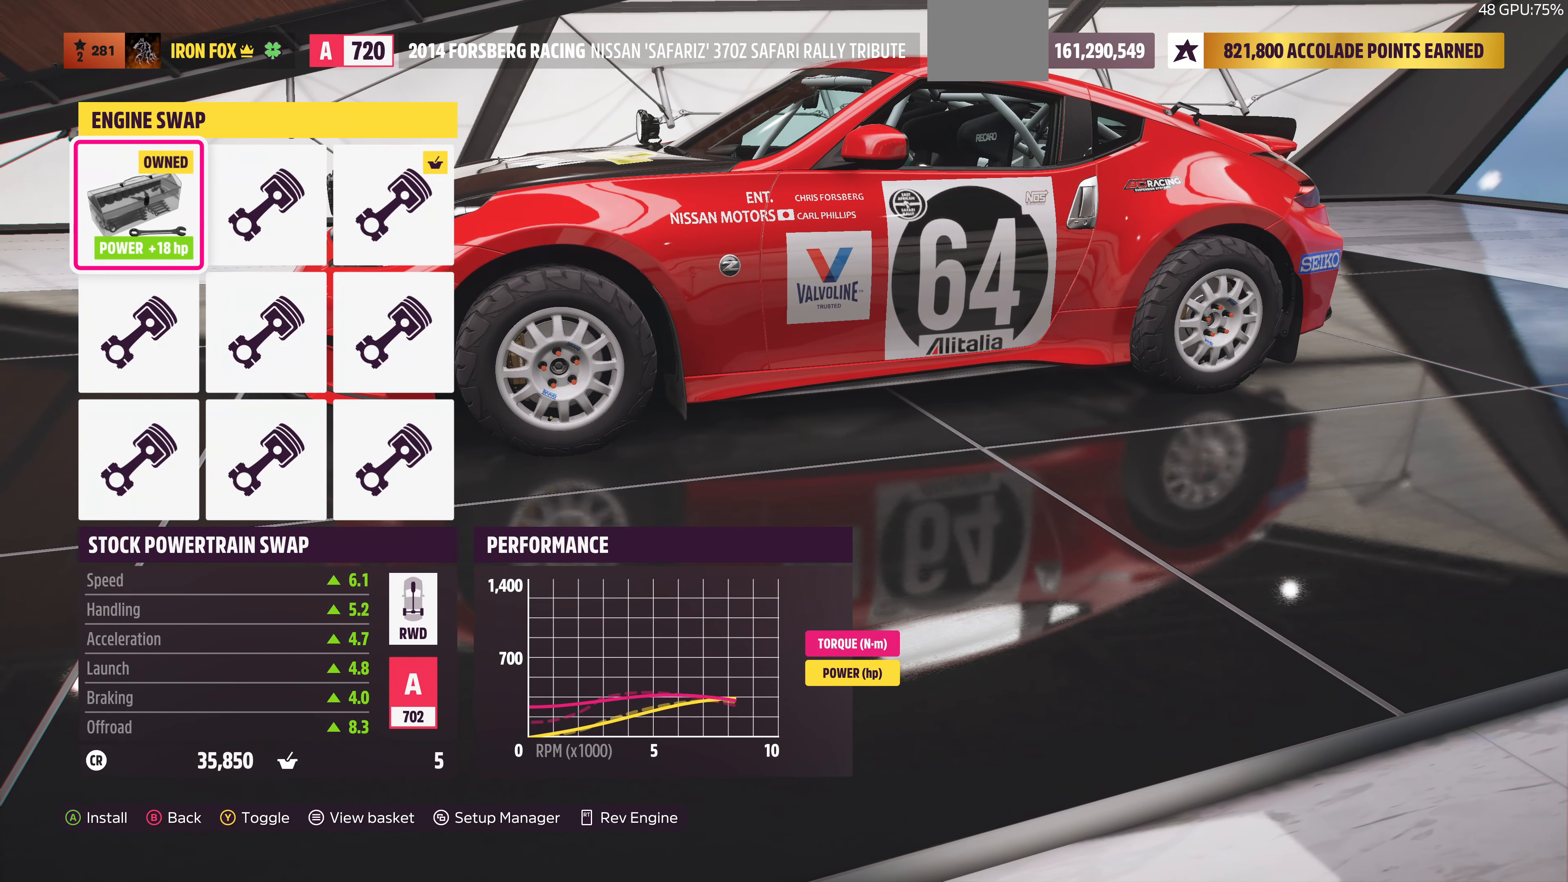
{"buttons": [], "left_stick": "center", "right_stick": "center", "events": [[200, "DPAD_UP", "down"], [300, "DPAD_UP", "up"]]}
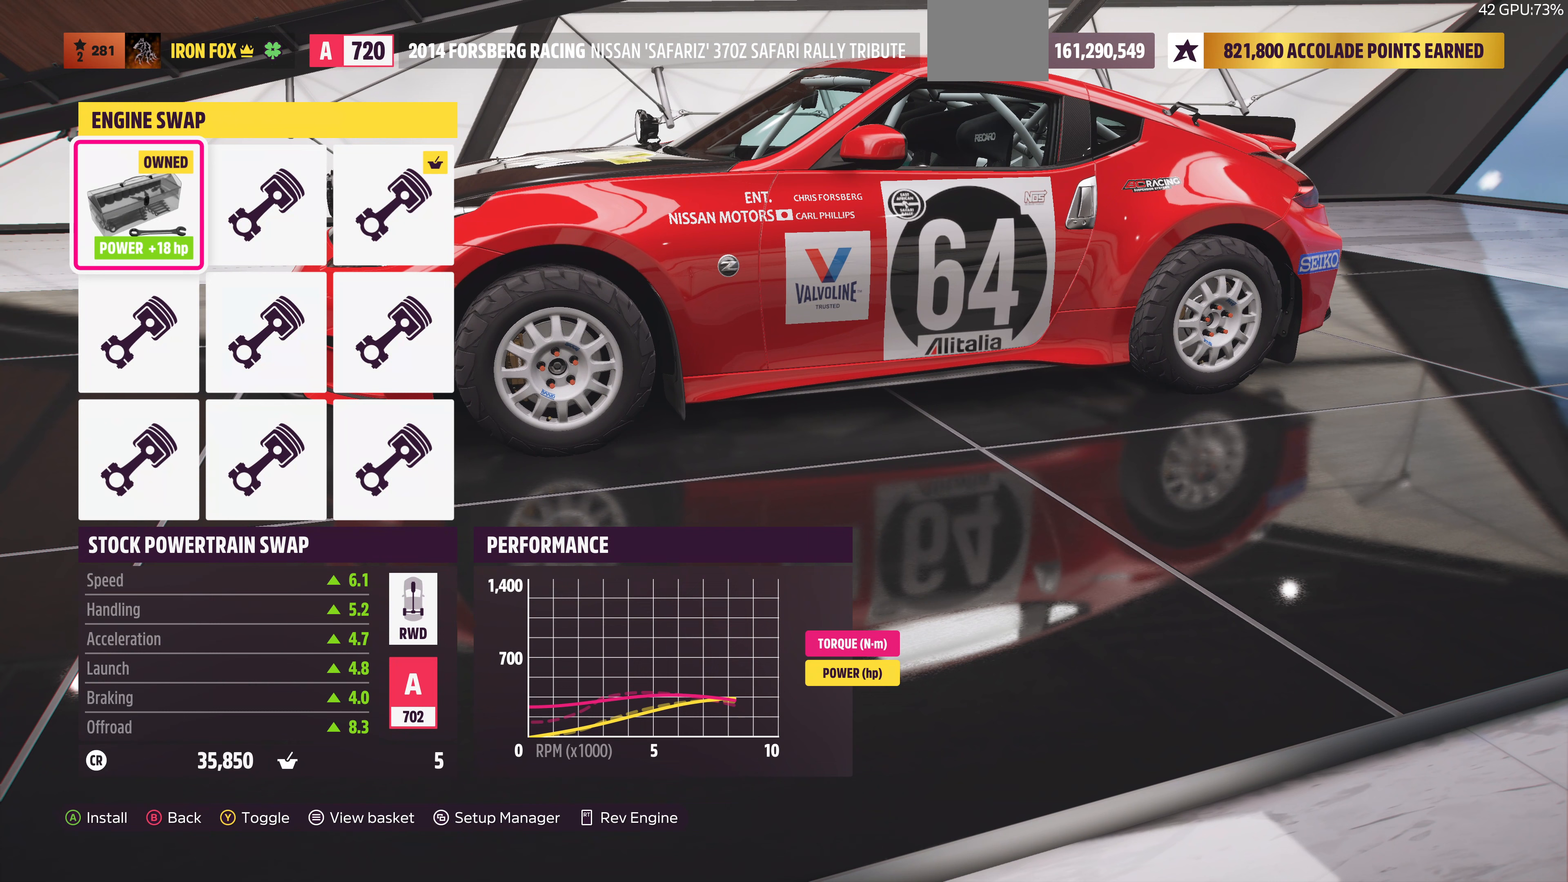
{"buttons": ["TRIANGLE"], "left_stick": "center", "right_stick": "center", "events": [[100, "TRIANGLE", "down"], [233, "TRIANGLE", "up"], [467, "TRIANGLE", "down"]]}
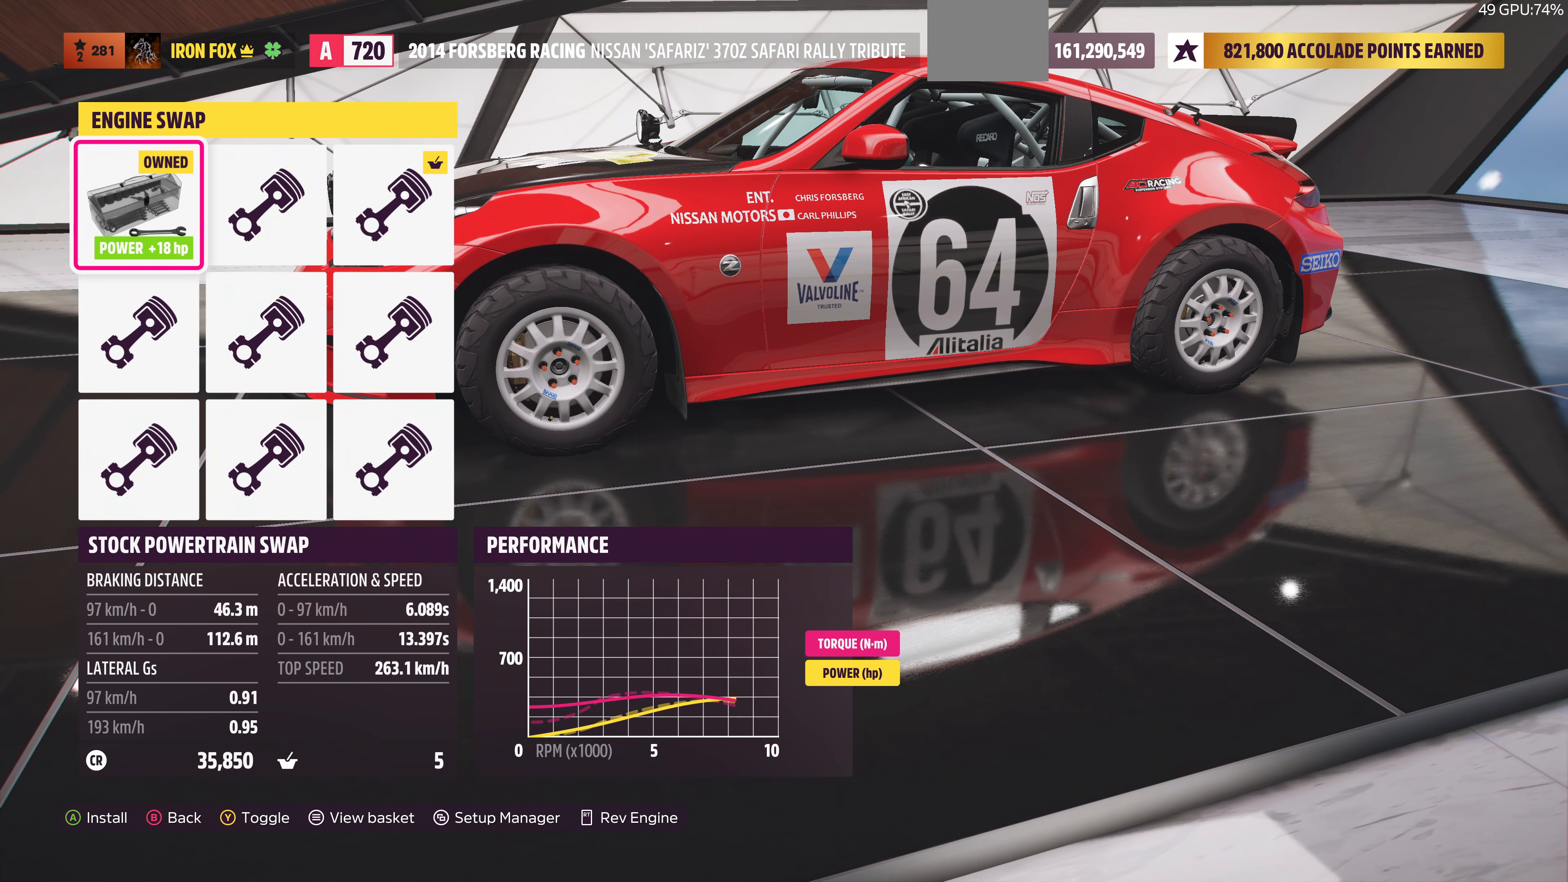
{"buttons": [], "left_stick": "center", "right_stick": "center", "events": [[100, "TRIANGLE", "up"]]}
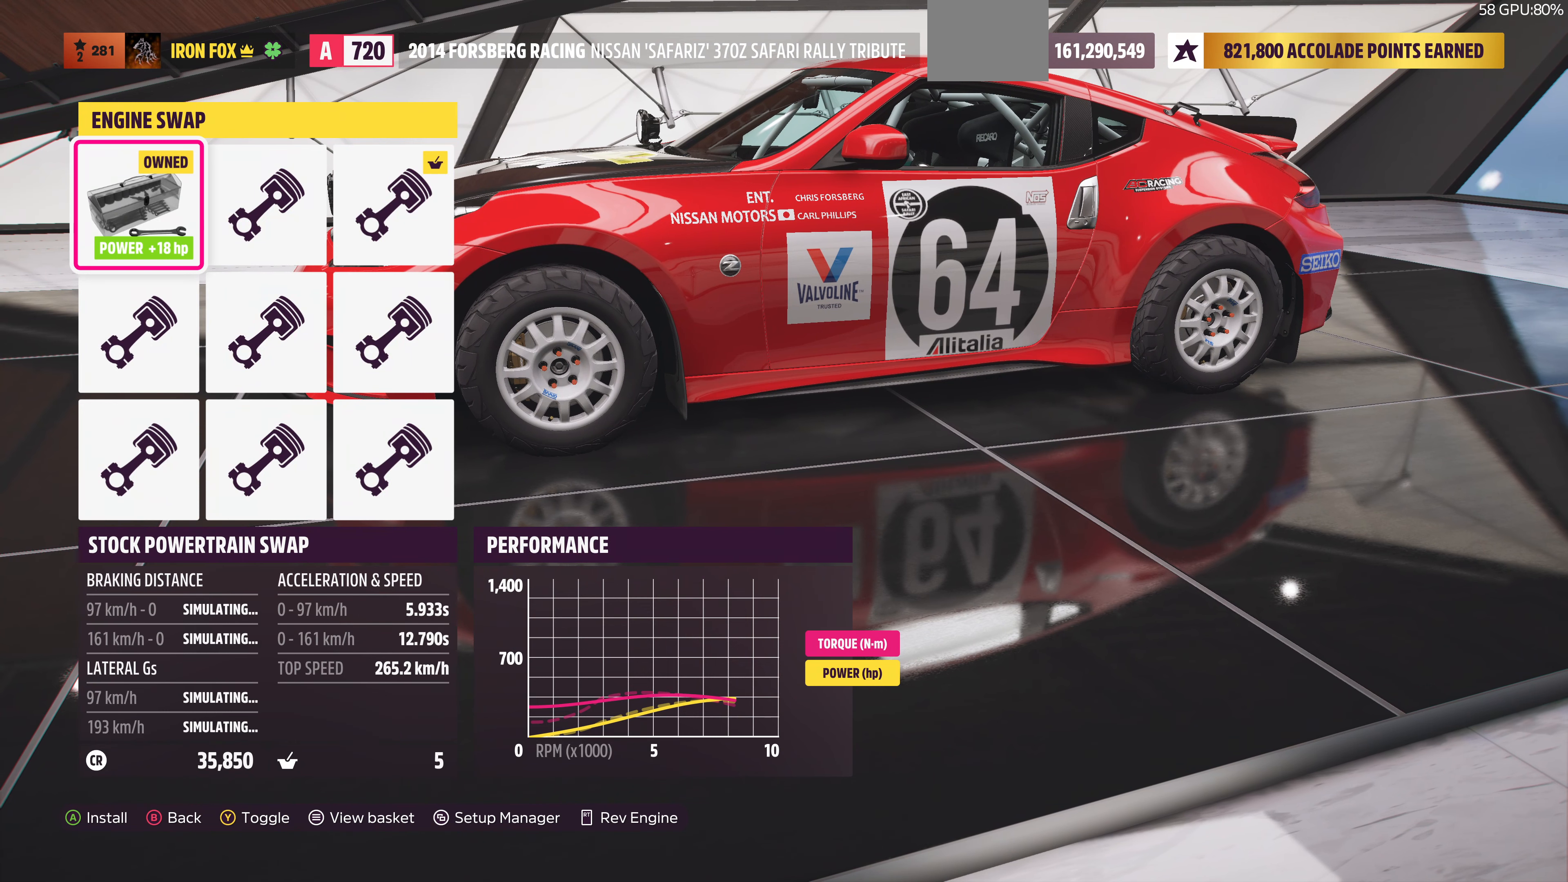
{"buttons": ["DPAD_RIGHT"], "left_stick": "center", "right_stick": "center", "events": [[300, "DPAD_RIGHT", "down"], [400, "DPAD_RIGHT", "up"], [467, "DPAD_RIGHT", "down"]]}
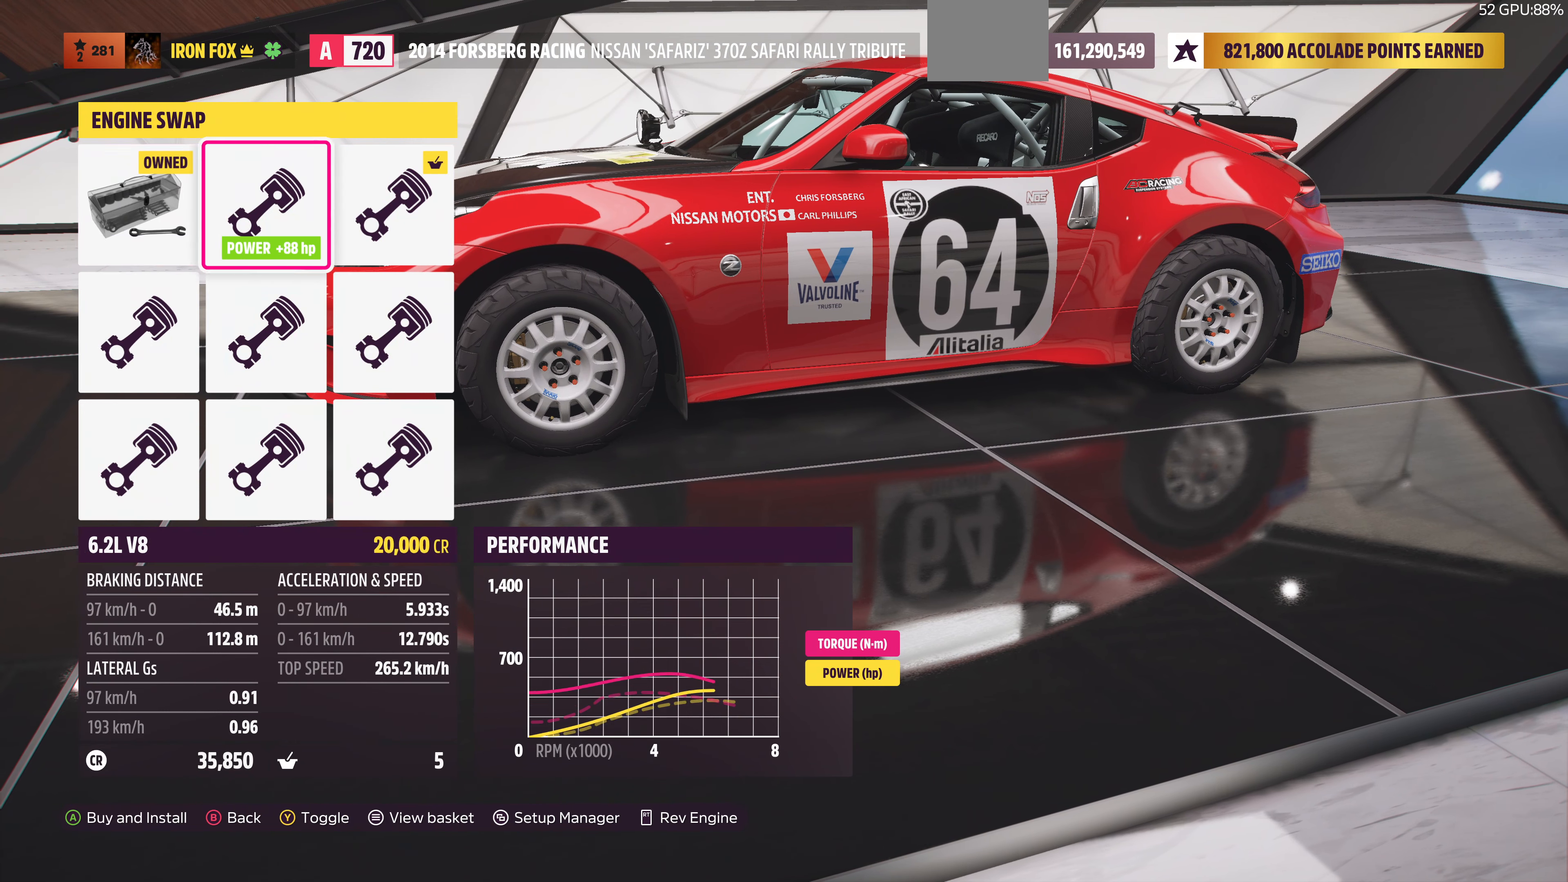
{"buttons": [], "left_stick": "center", "right_stick": "center", "events": [[100, "DPAD_RIGHT", "up"]]}
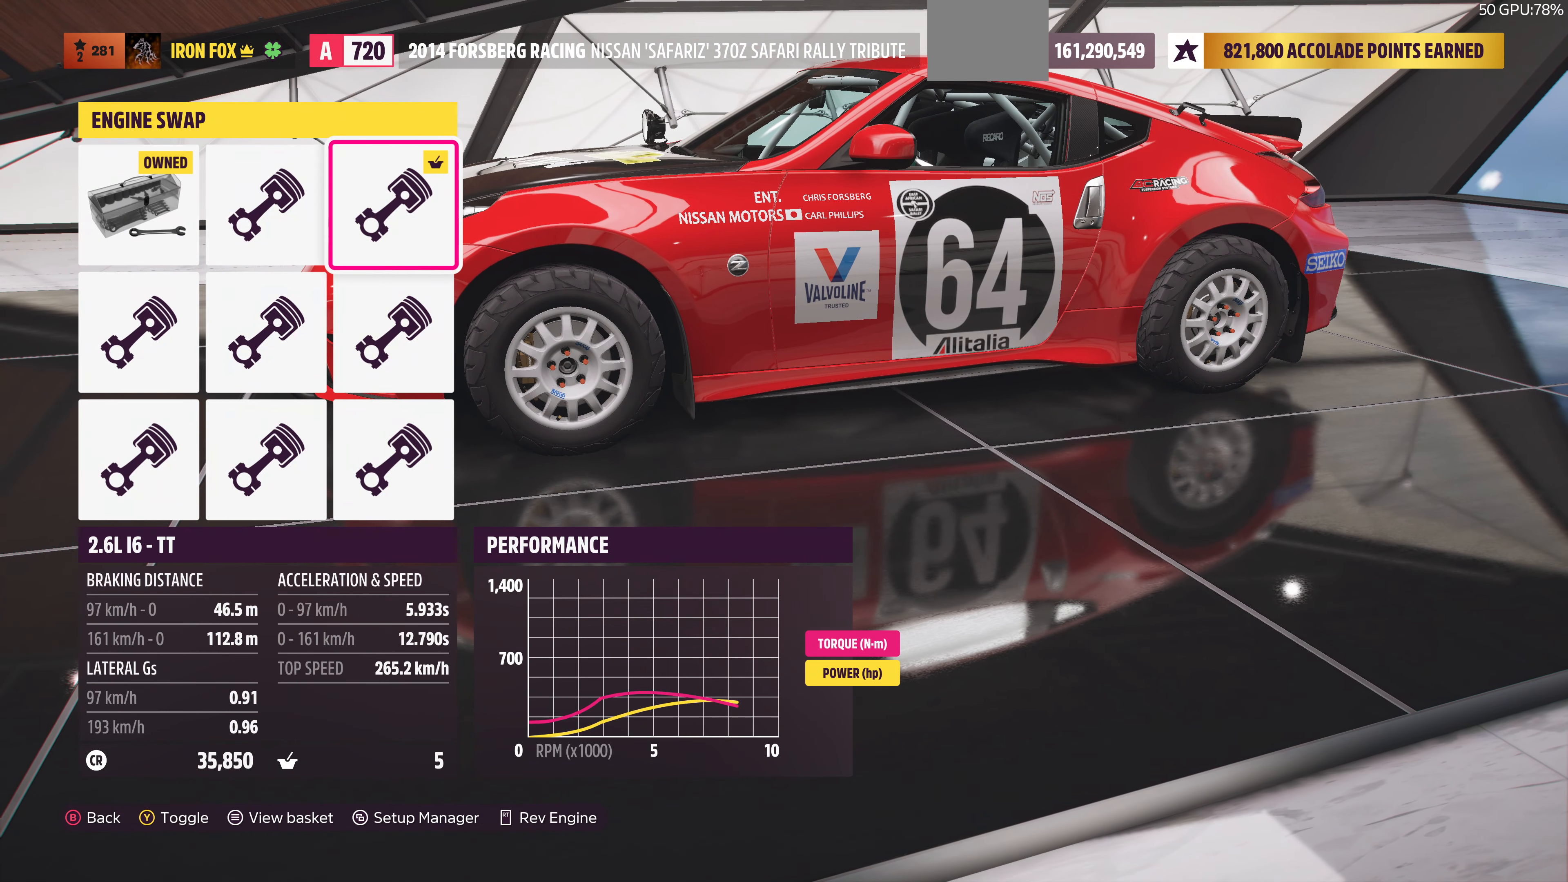
{"buttons": [], "left_stick": "center", "right_stick": "center", "events": []}
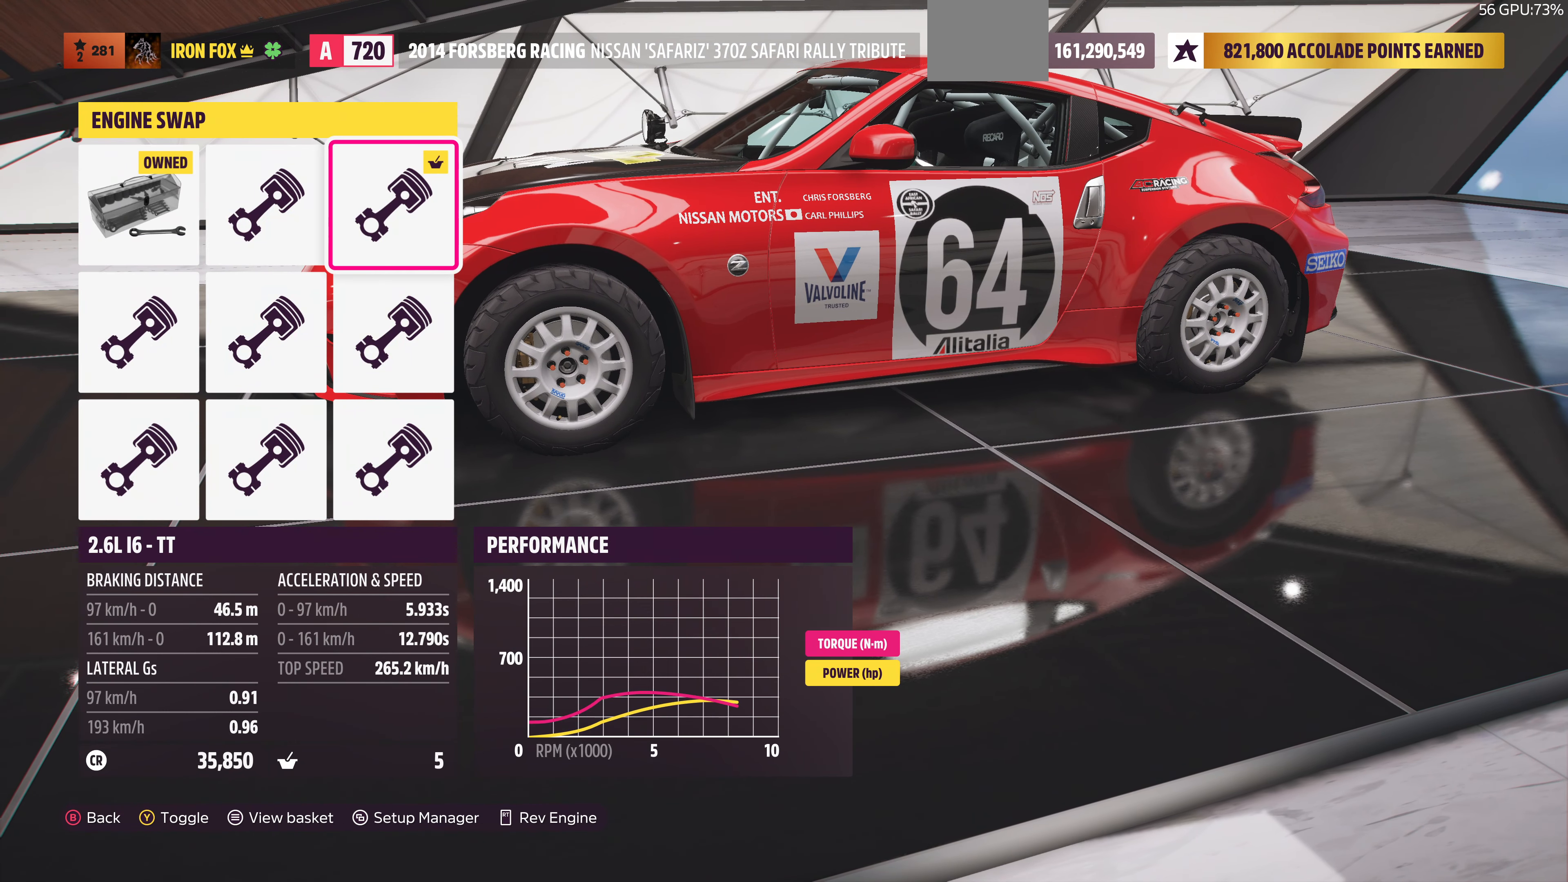
{"buttons": ["DPAD_LEFT"], "left_stick": "center", "right_stick": "center", "events": [[300, "DPAD_LEFT", "down"], [400, "DPAD_LEFT", "up"], [467, "DPAD_LEFT", "down"]]}
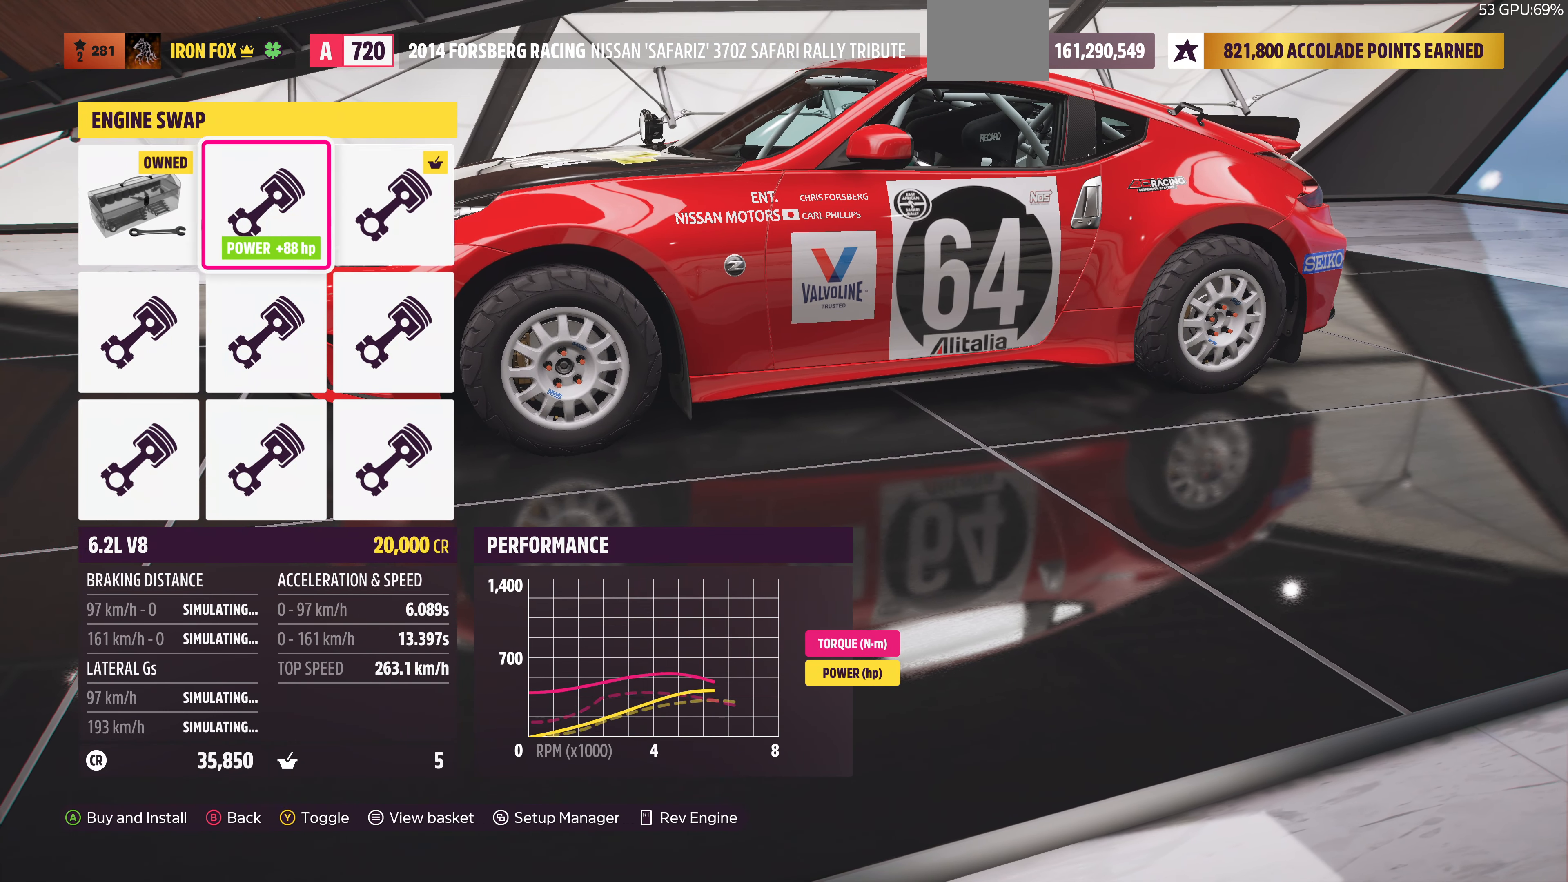
{"buttons": [], "left_stick": "center", "right_stick": "center", "events": [[133, "DPAD_LEFT", "up"]]}
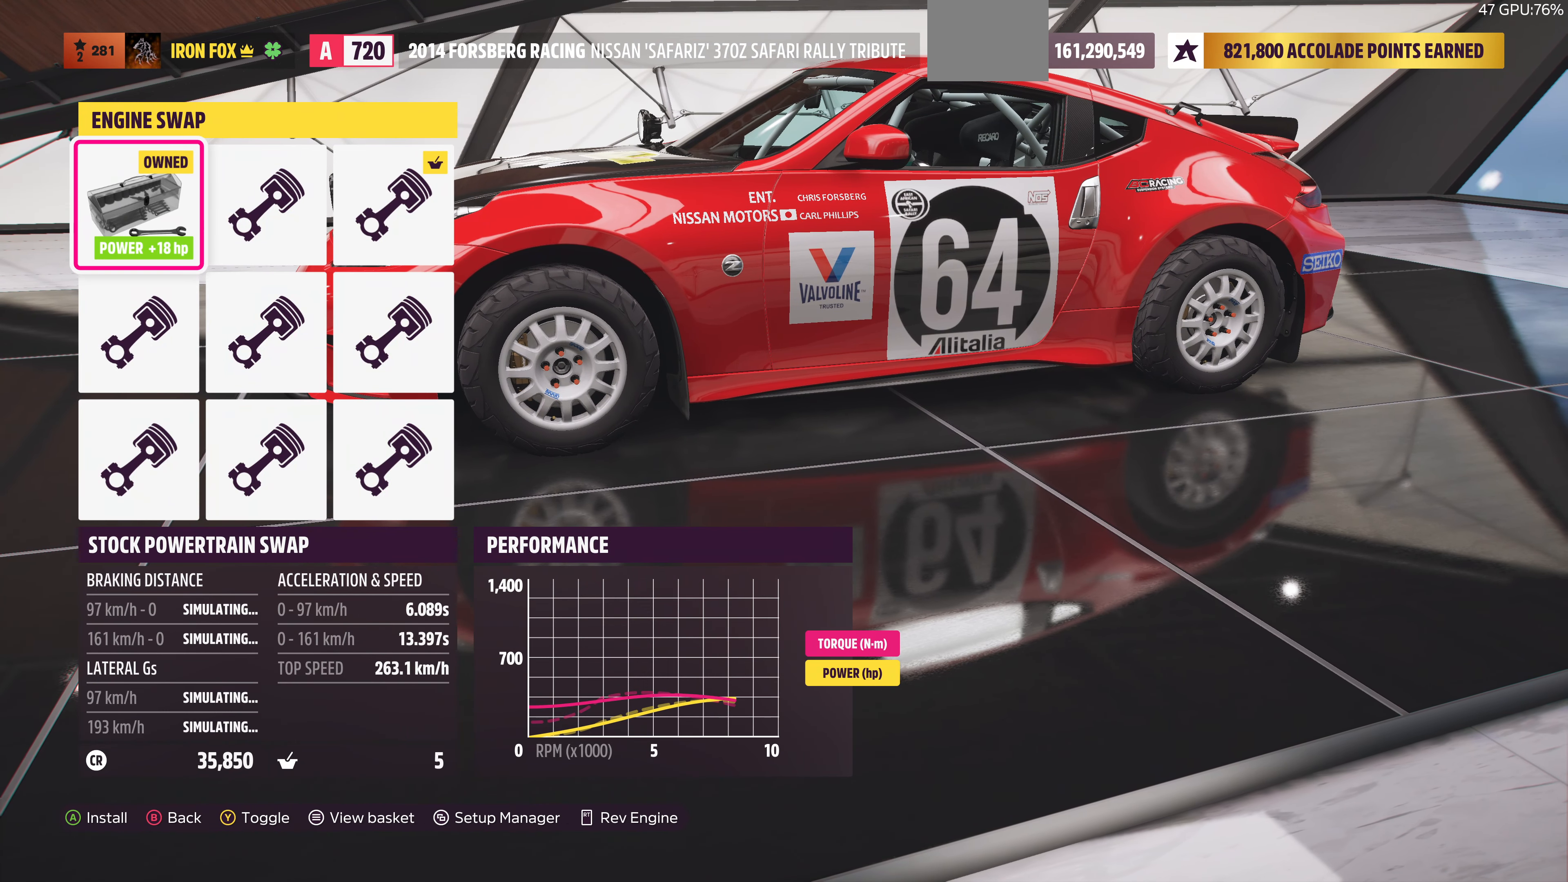
{"buttons": [], "left_stick": "center", "right_stick": "center", "events": []}
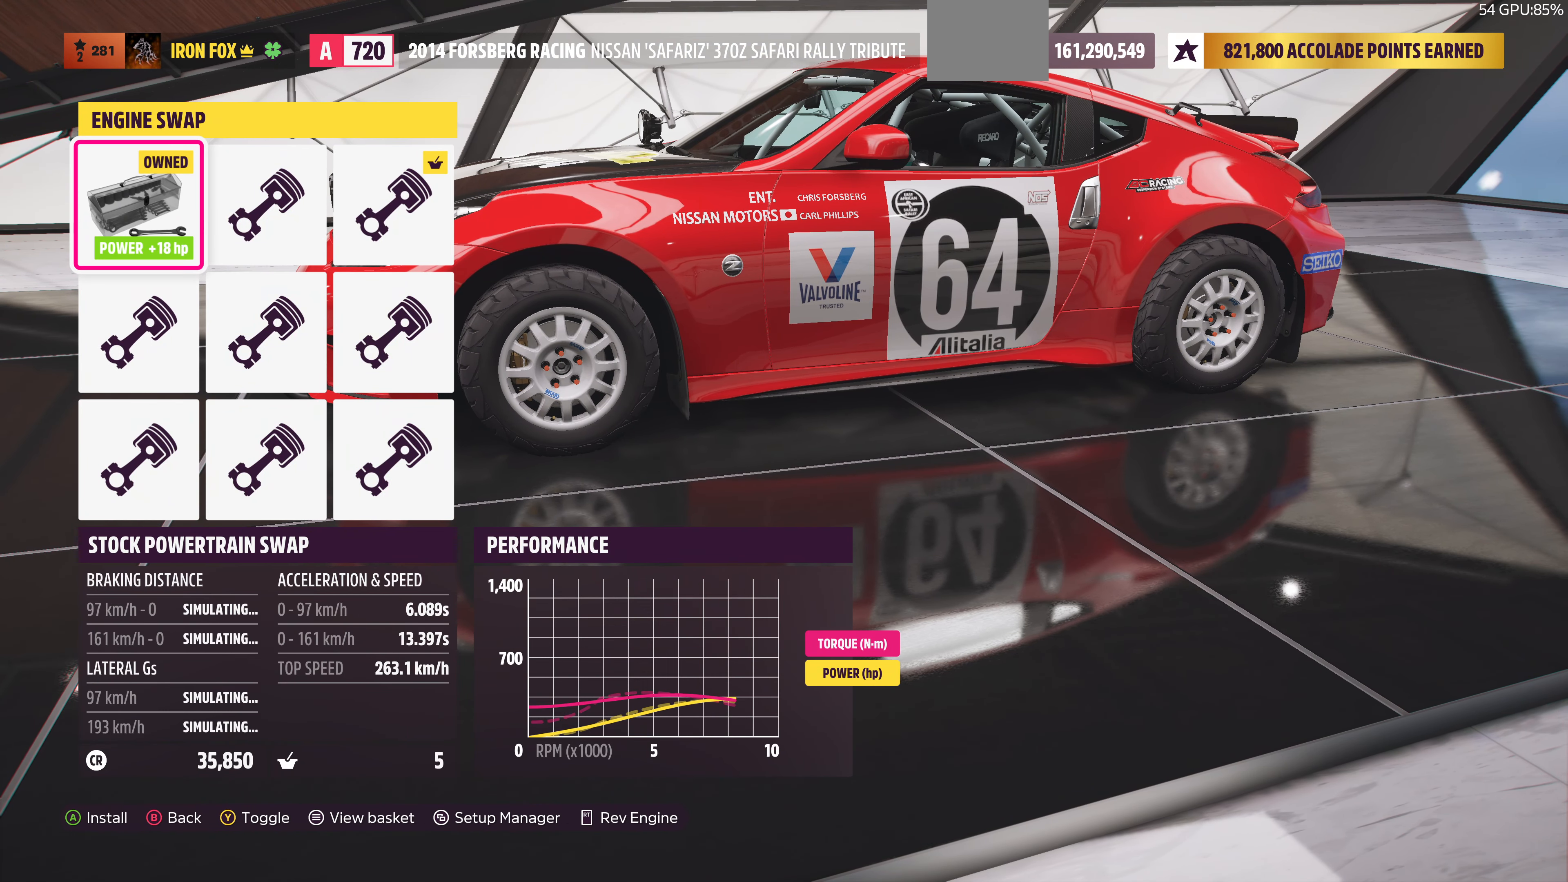
{"buttons": ["CROSS"], "left_stick": "center", "right_stick": "center", "events": [[333, "CROSS", "down"]]}
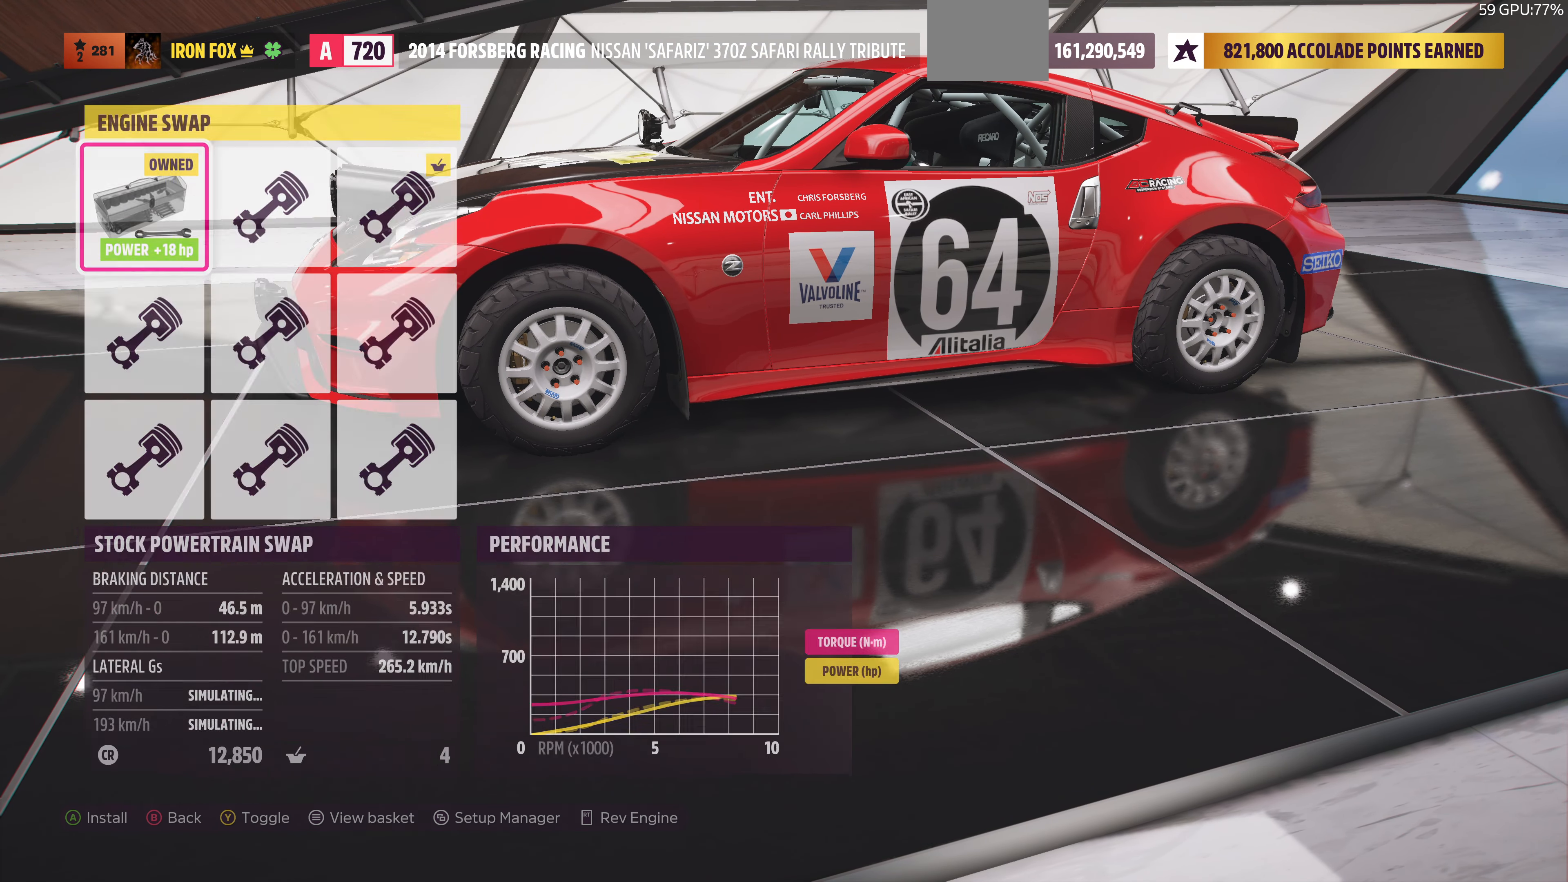
{"buttons": [], "left_stick": "center", "right_stick": "center", "events": [[33, "CROSS", "up"]]}
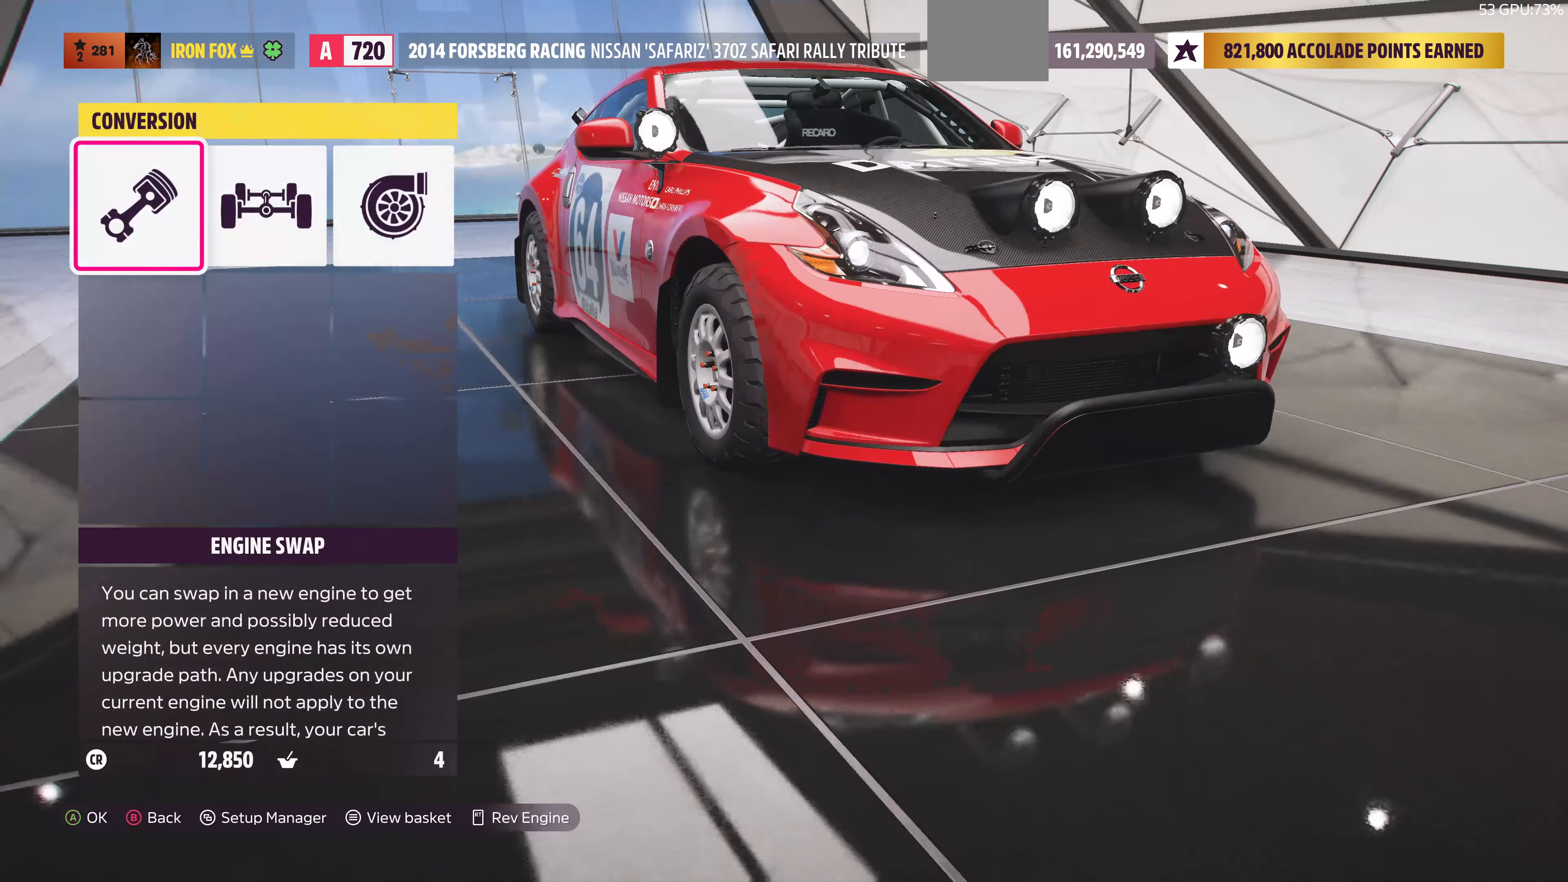
{"buttons": [], "left_stick": "center", "right_stick": "center", "events": []}
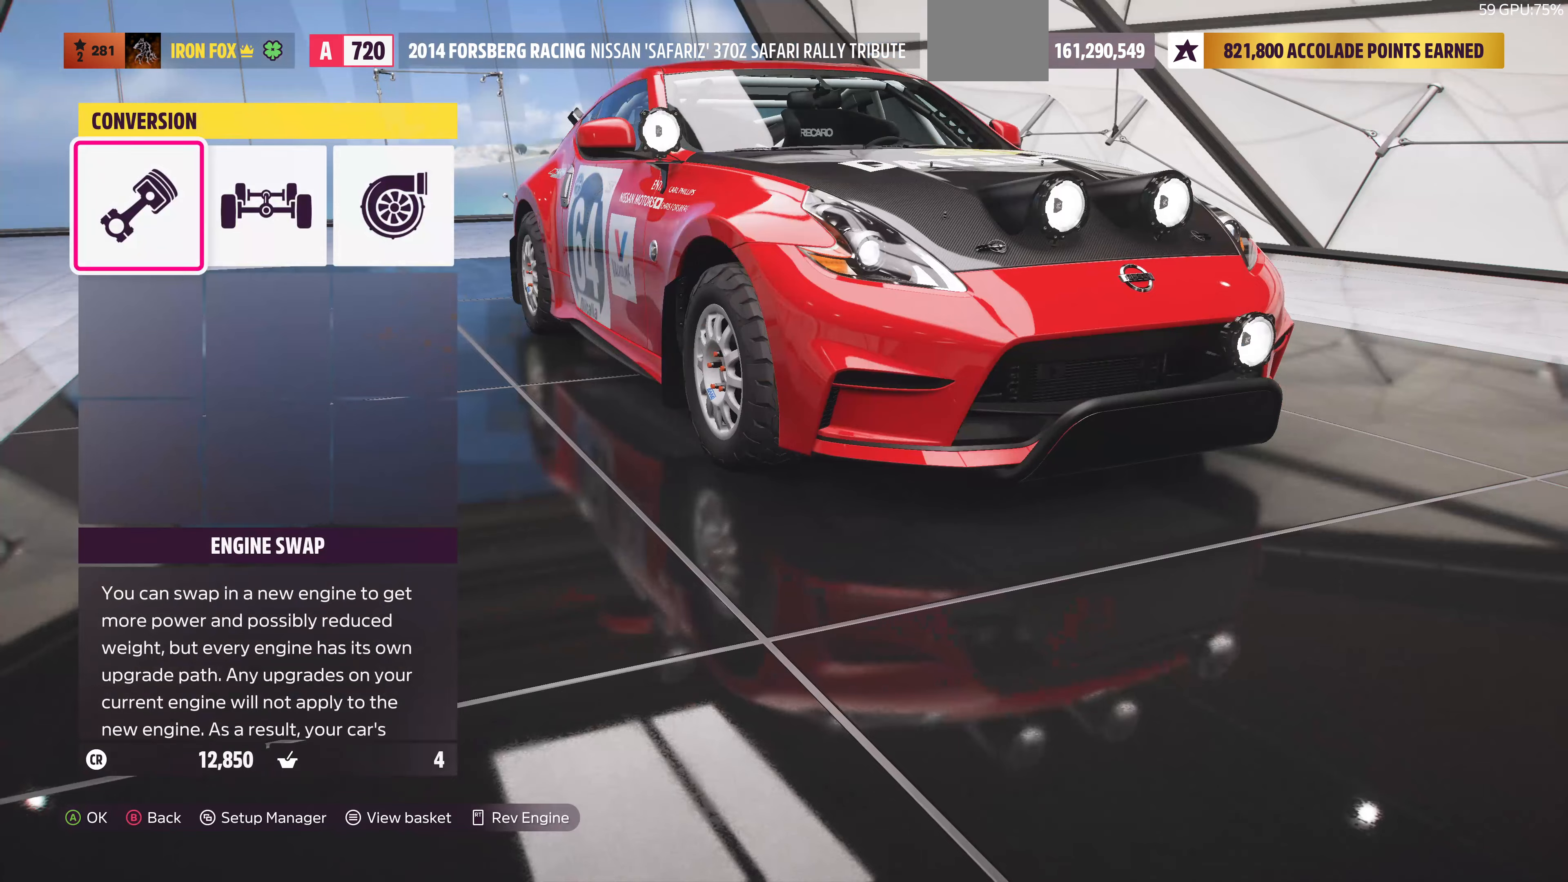
{"buttons": [], "left_stick": "center", "right_stick": "center", "events": [[100, "CIRCLE", "down"], [200, "CIRCLE", "up"]]}
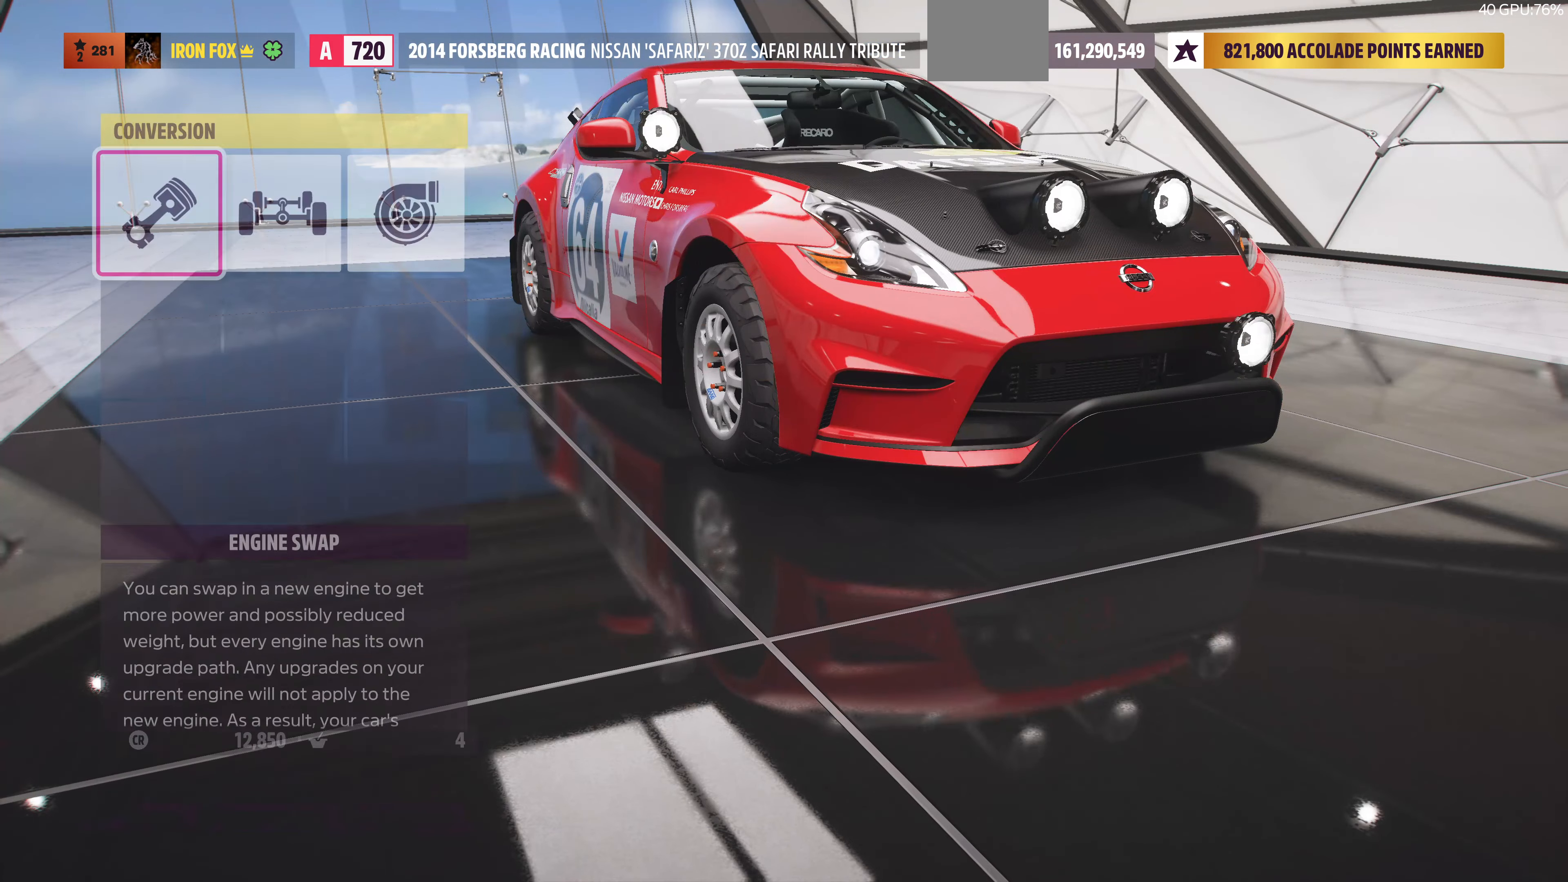
{"buttons": [], "left_stick": "center", "right_stick": "center", "events": []}
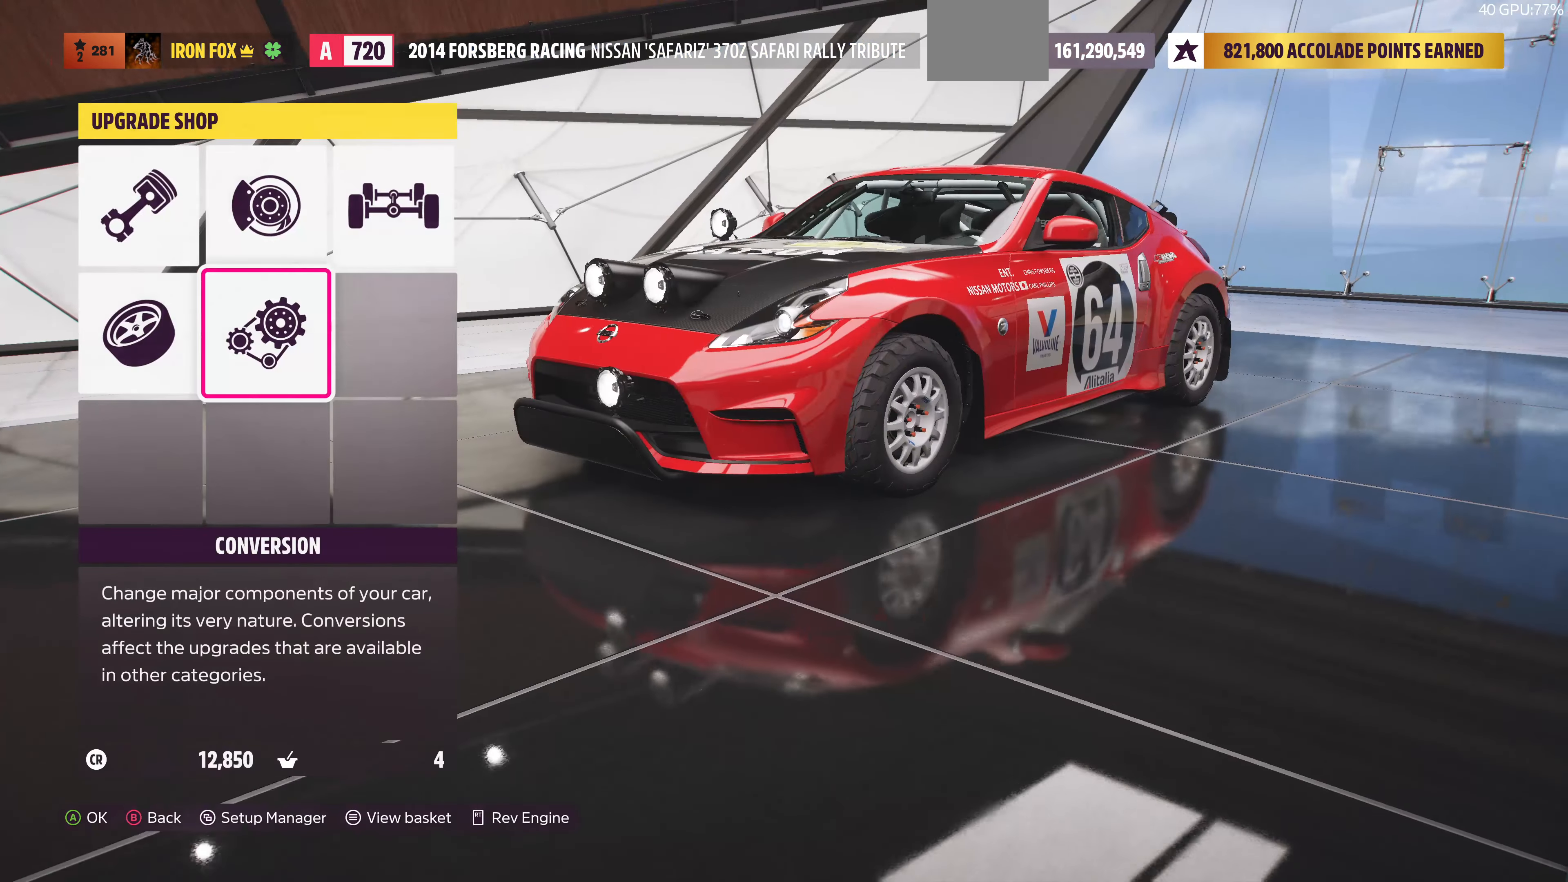
{"buttons": [], "left_stick": "center", "right_stick": "center", "events": []}
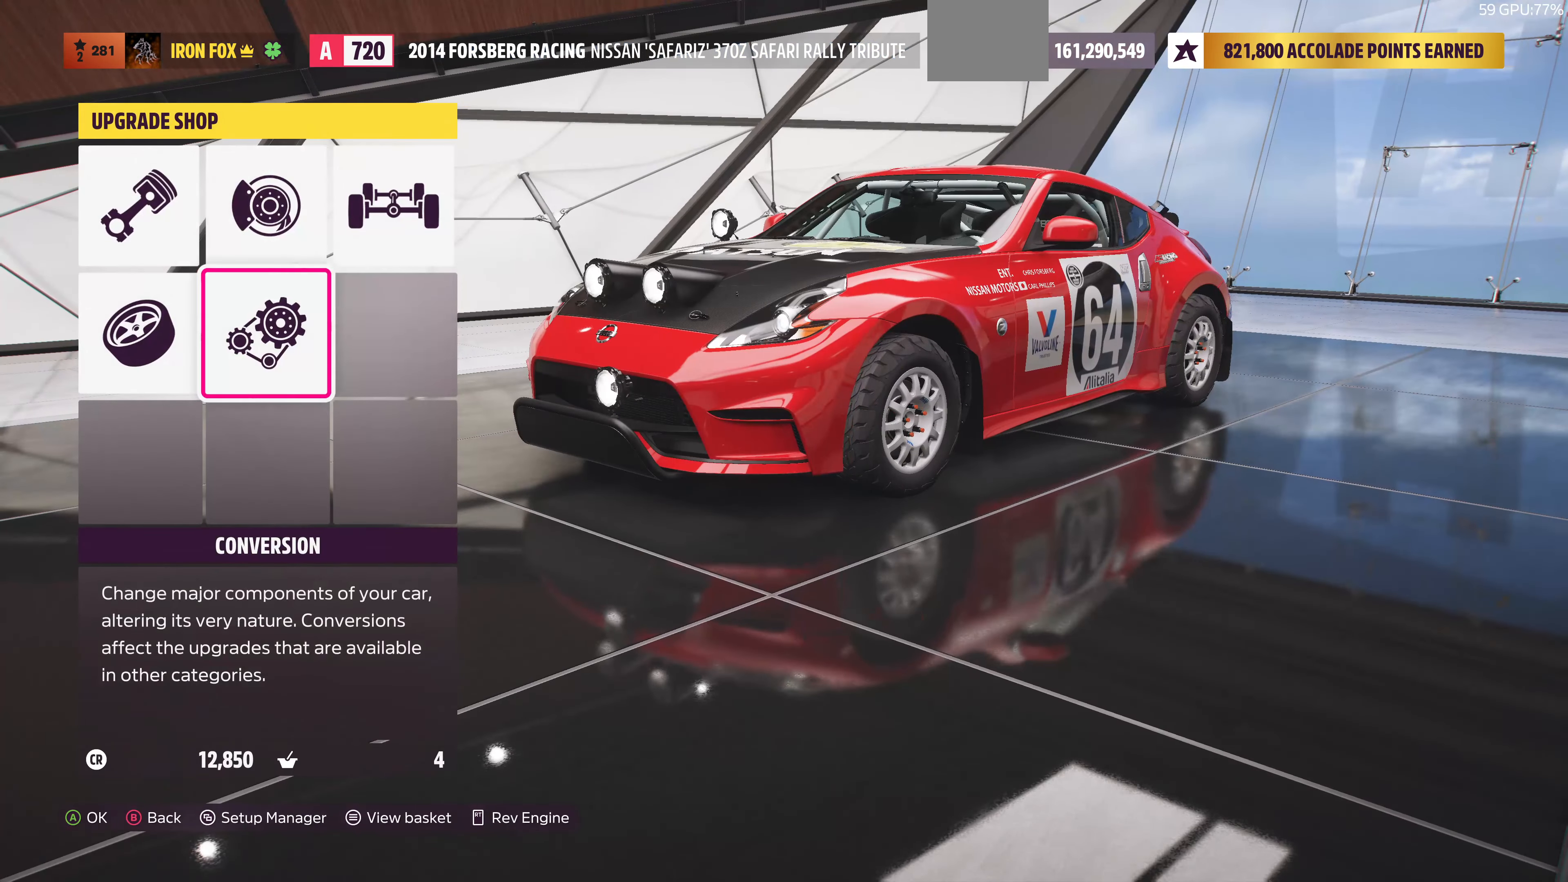
{"buttons": [], "left_stick": "center", "right_stick": "center", "events": [[100, "DPAD_UP", "down"], [233, "DPAD_UP", "up"]]}
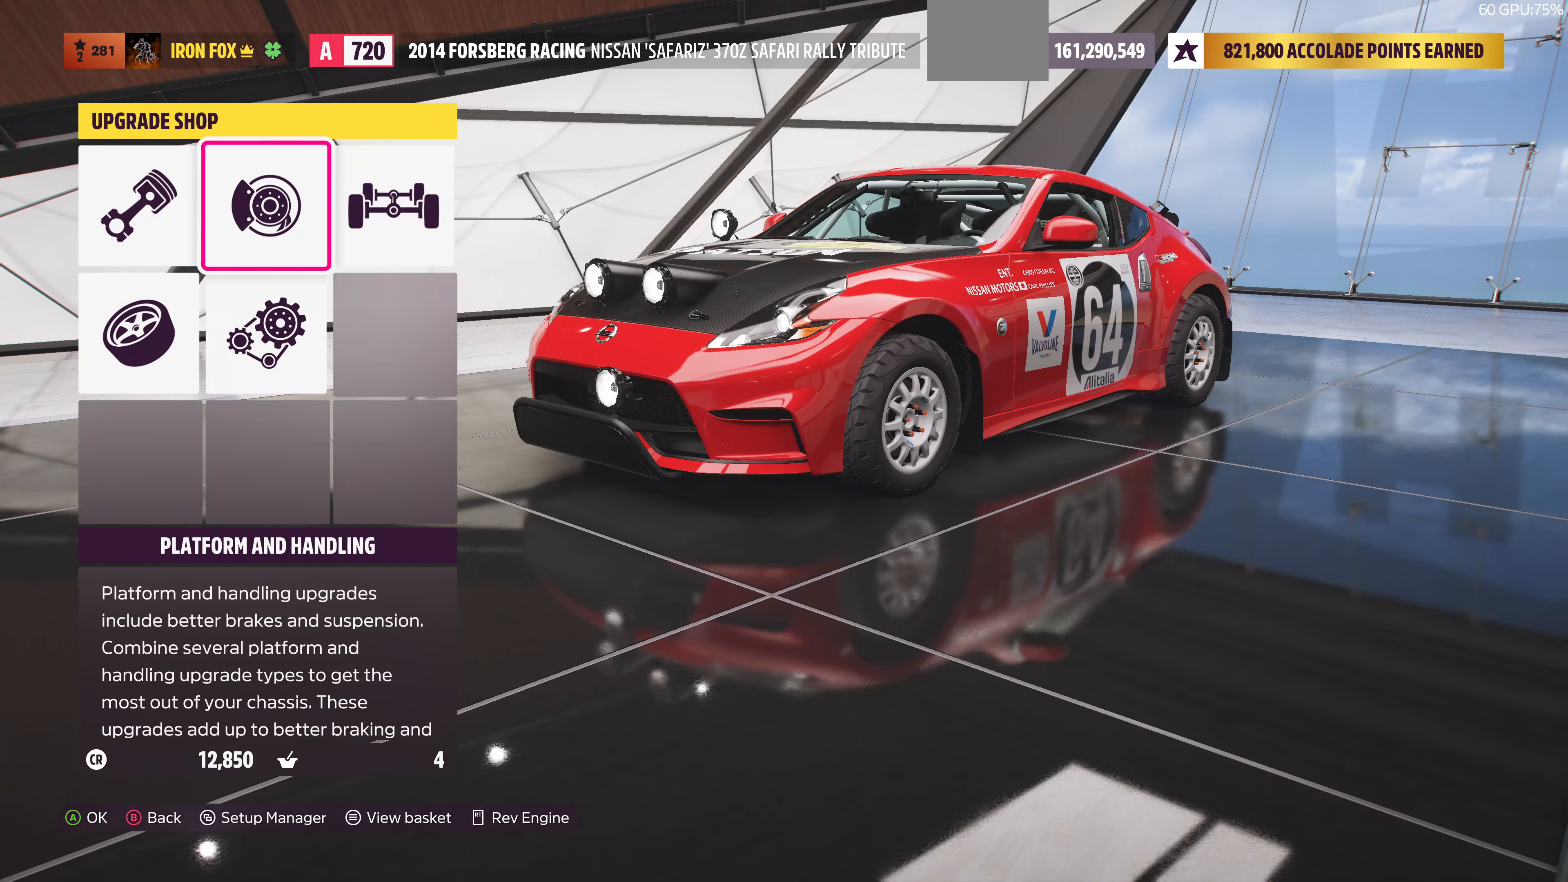
{"buttons": ["CROSS"], "left_stick": "center", "right_stick": "center", "events": [[333, "DPAD_LEFT", "down"], [433, "CROSS", "down"], [433, "DPAD_LEFT", "up"]]}
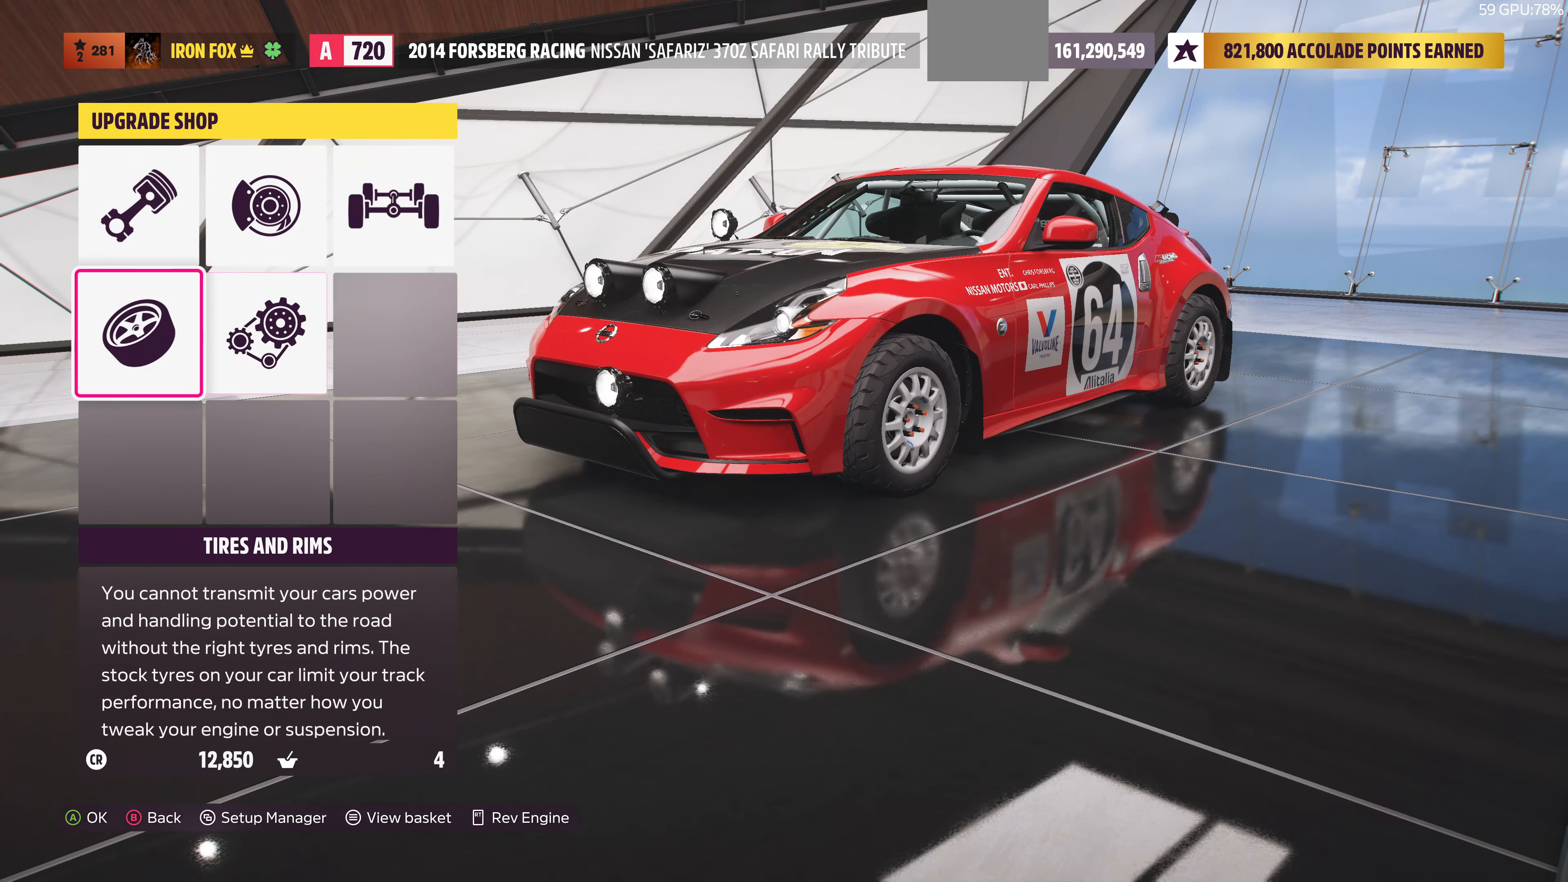
{"buttons": [], "left_stick": "center", "right_stick": "center", "events": [[100, "CROSS", "up"]]}
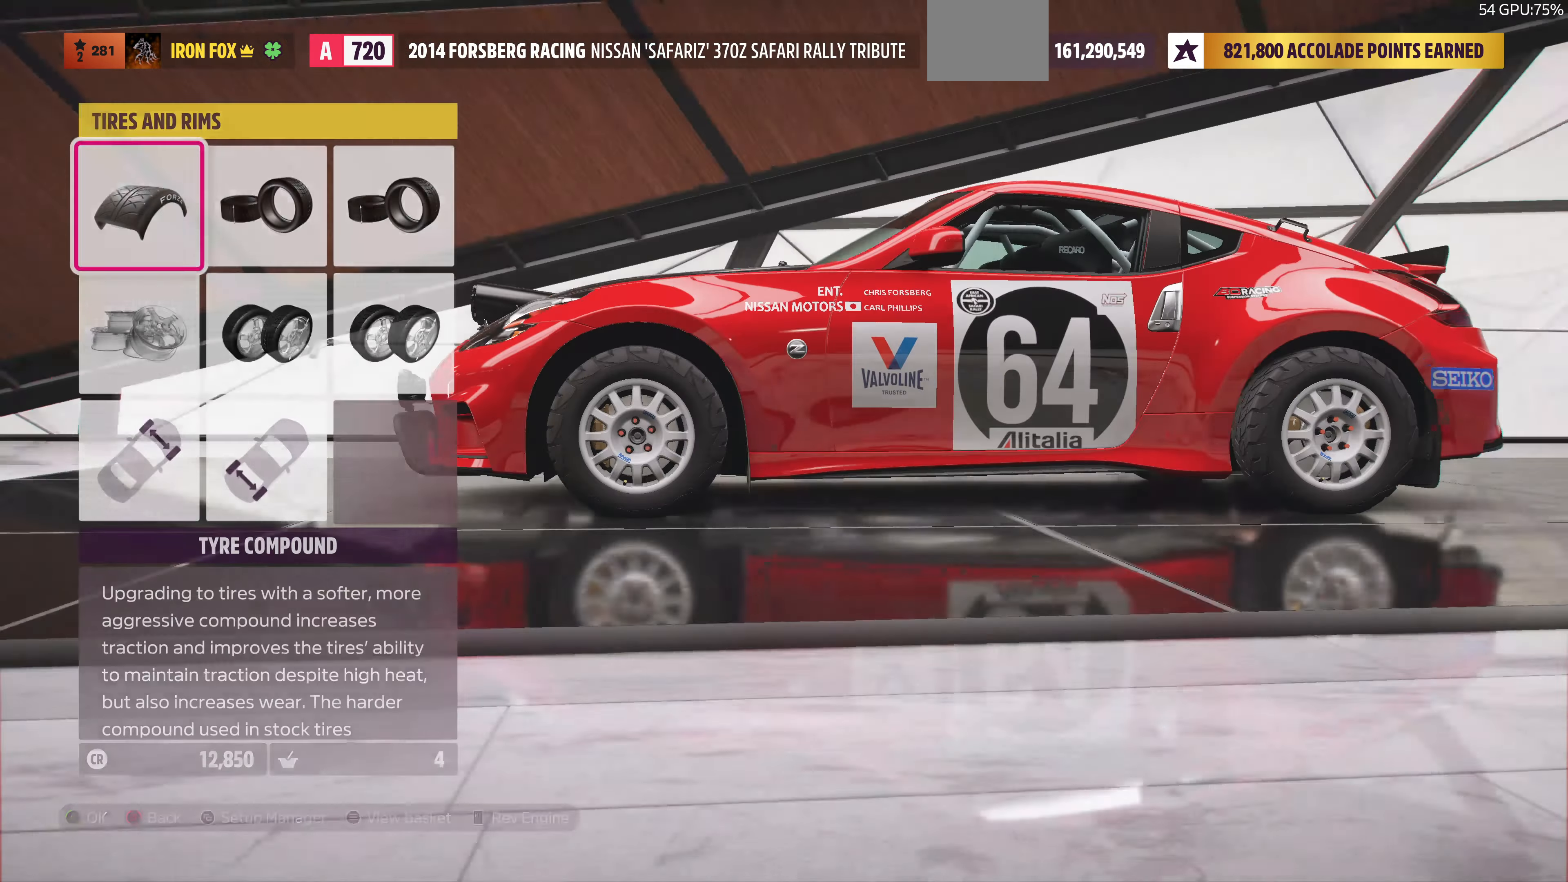
{"buttons": [], "left_stick": "center", "right_stick": "center", "events": [[33, "CIRCLE", "down"], [233, "CIRCLE", "up"]]}
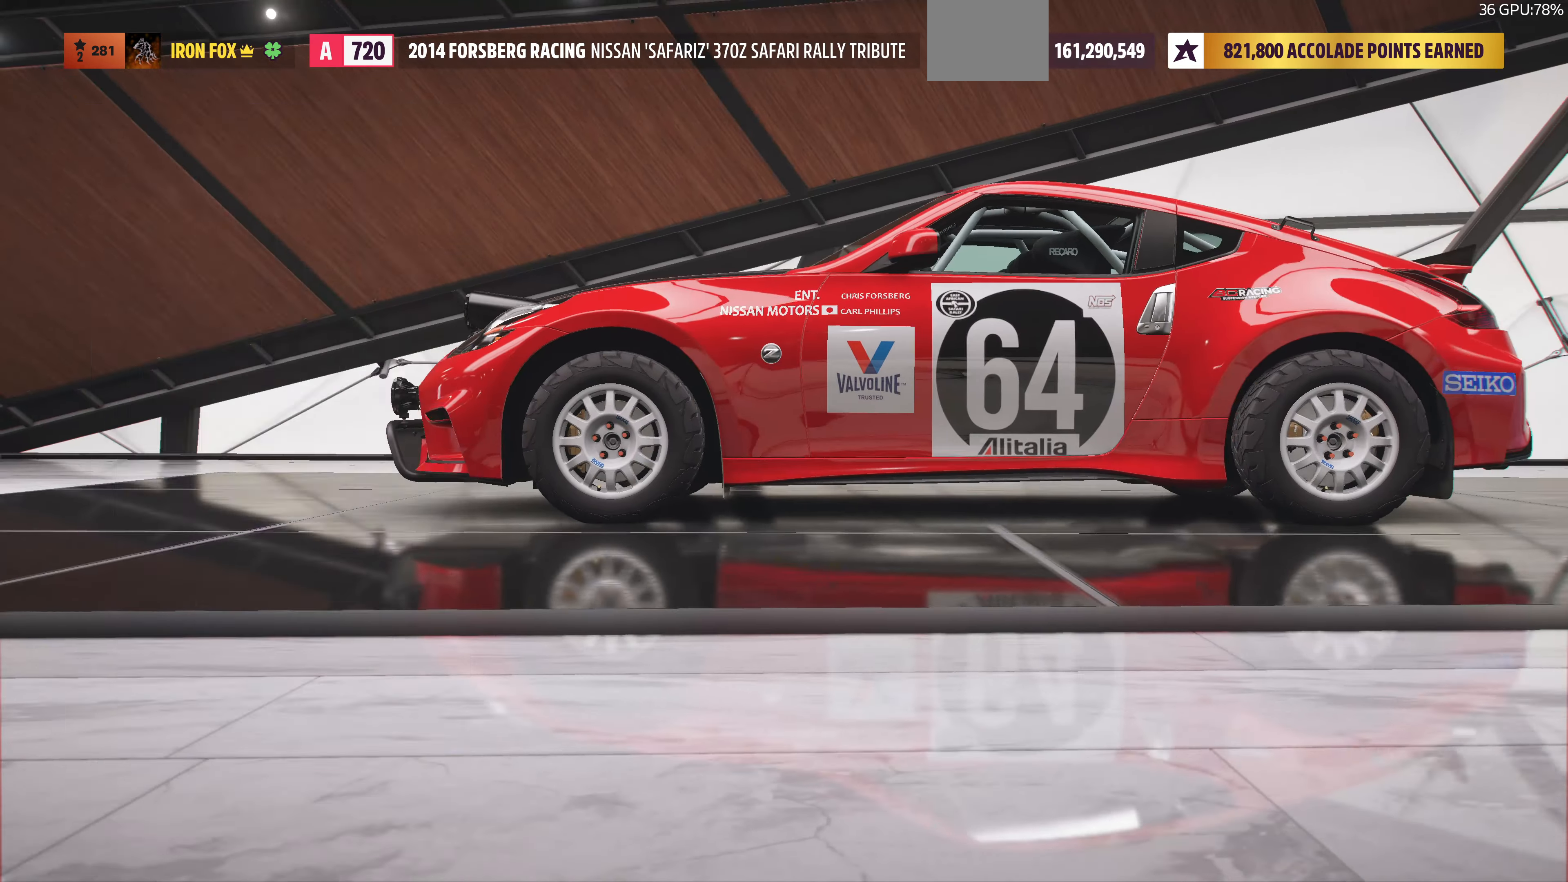
{"buttons": ["DPAD_UP"], "left_stick": "center", "right_stick": "center", "events": [[366, "DPAD_RIGHT", "down"], [400, "DPAD_RIGHT", "up"], [466, "DPAD_UP", "down"]]}
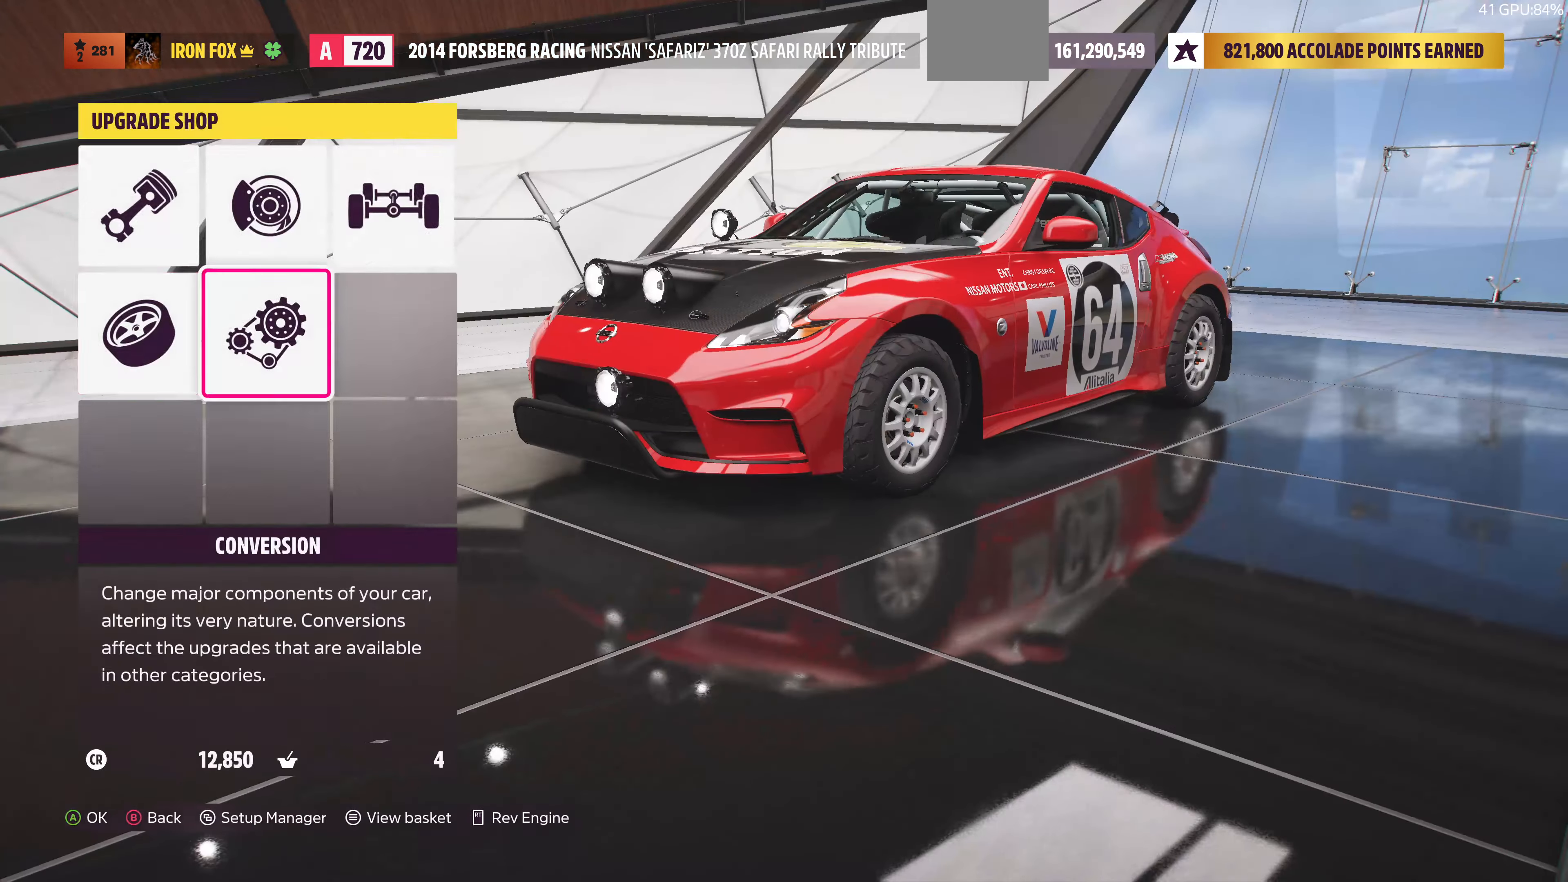
{"buttons": [], "left_stick": "center", "right_stick": "center", "events": [[66, "CROSS", "down"], [100, "DPAD_UP", "up"], [233, "CROSS", "up"]]}
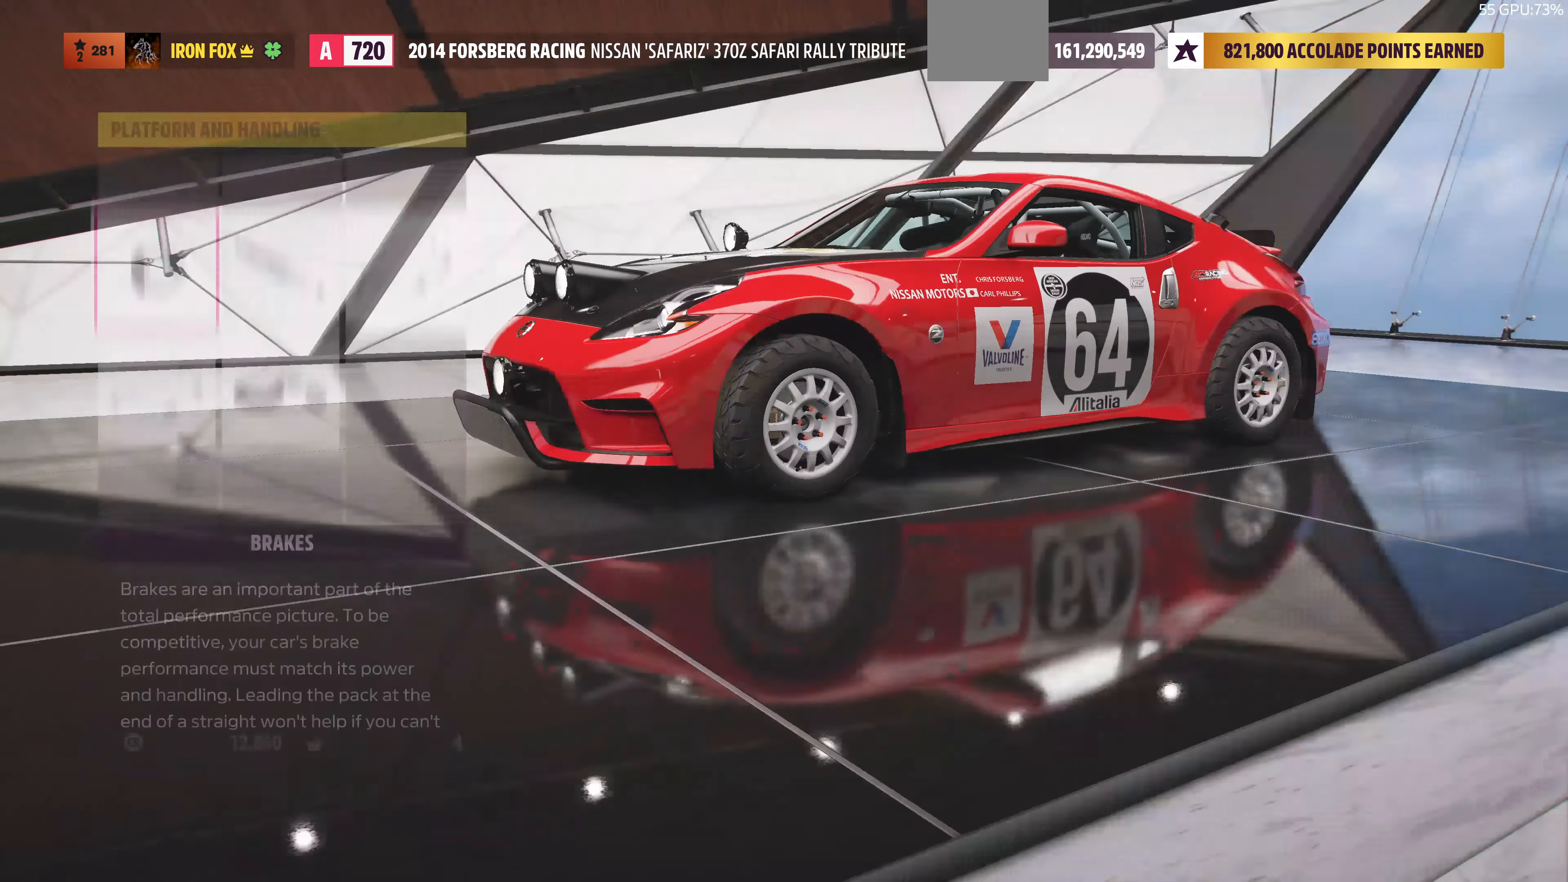
{"buttons": ["CROSS"], "left_stick": "center", "right_stick": "center", "events": [[400, "DPAD_RIGHT", "down"], [466, "CROSS", "down"], [466, "DPAD_RIGHT", "up"]]}
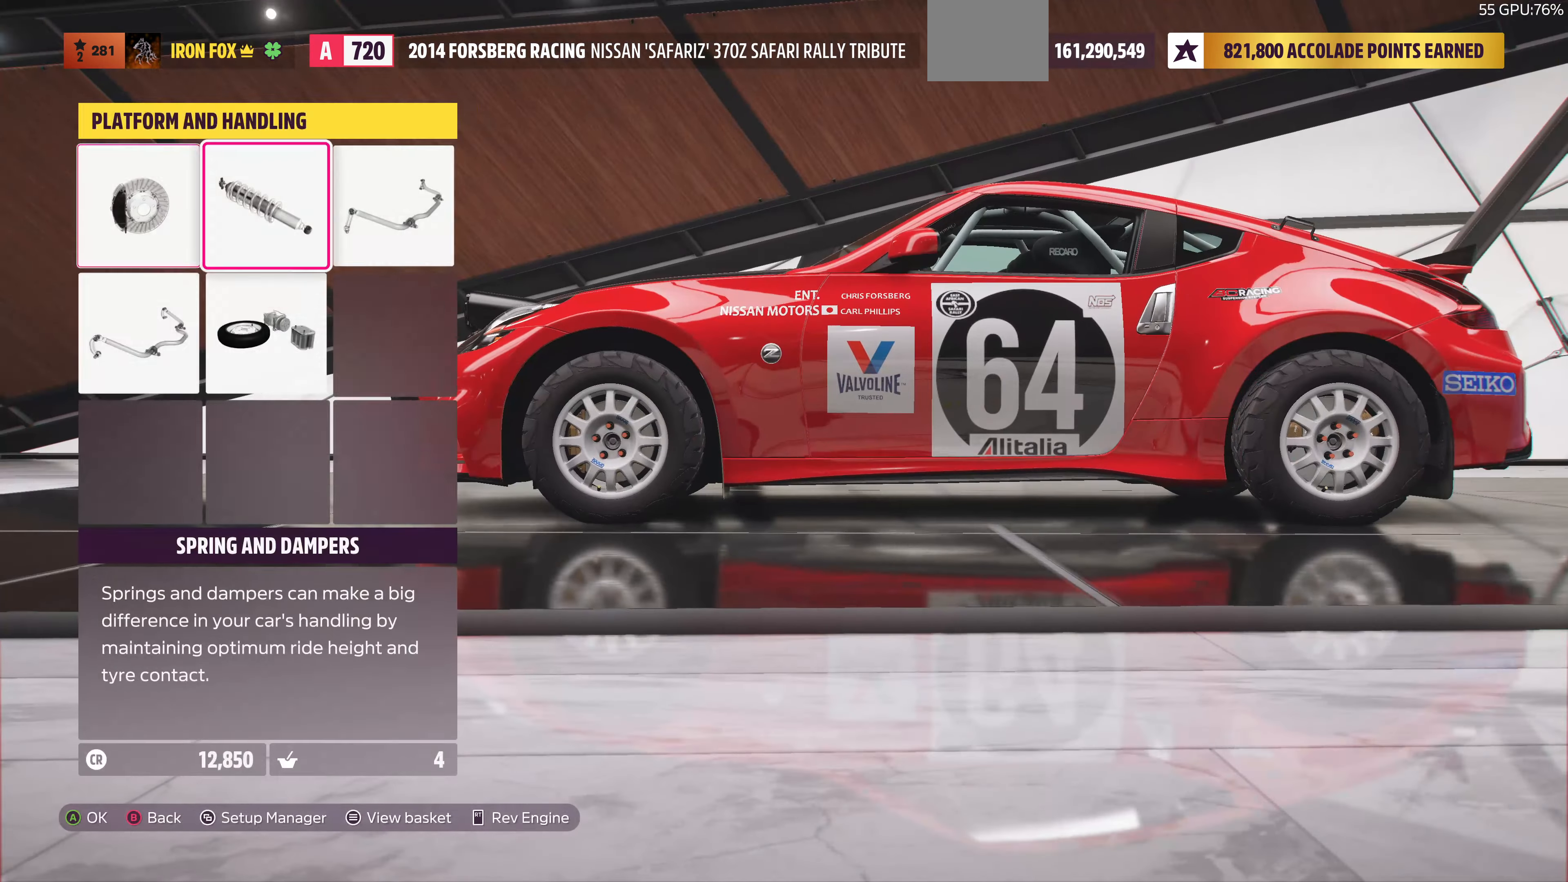
{"buttons": [], "left_stick": "center", "right_stick": "center", "events": [[133, "CROSS", "up"]]}
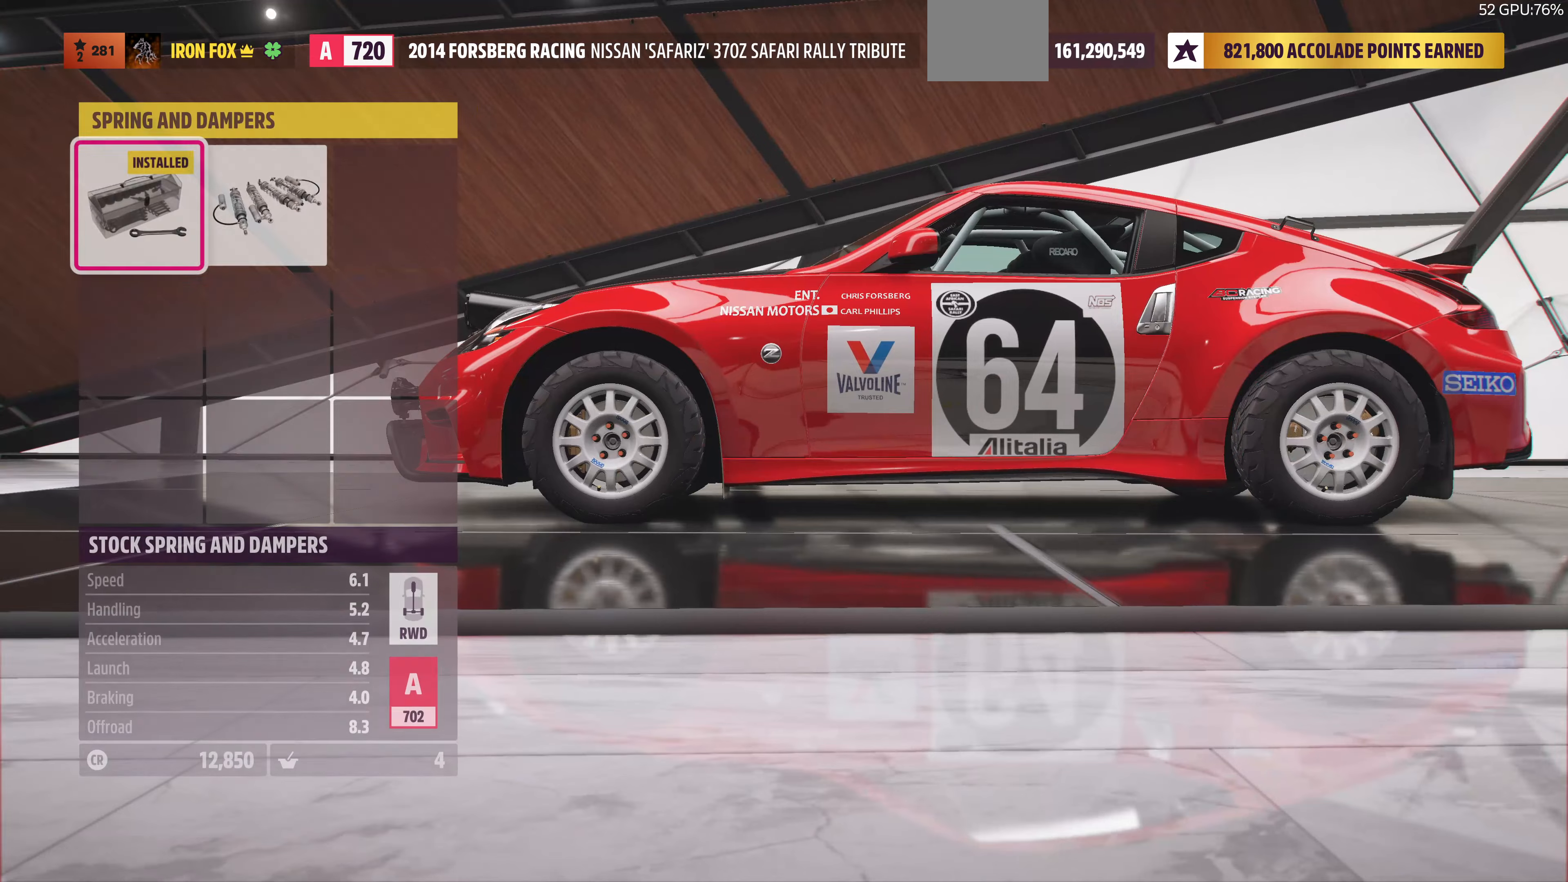
{"buttons": [], "left_stick": "center", "right_stick": "center", "events": [[267, "DPAD_RIGHT", "down"], [400, "DPAD_RIGHT", "up"]]}
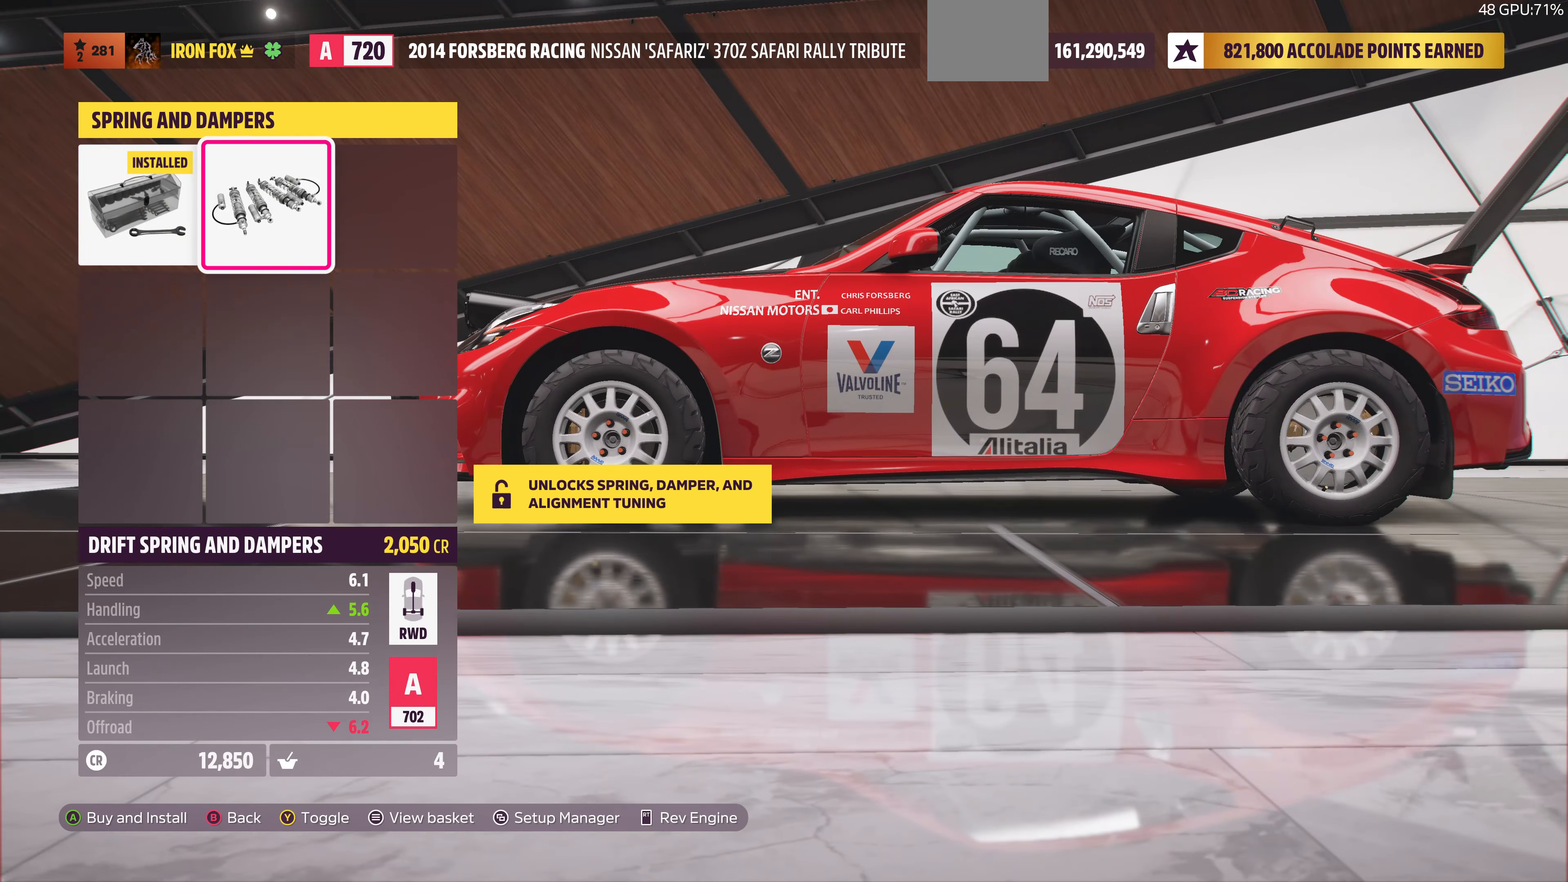
{"buttons": [], "left_stick": "center", "right_stick": "center", "events": [[134, "DPAD_LEFT", "down"], [234, "DPAD_LEFT", "up"], [300, "CIRCLE", "down"], [434, "CIRCLE", "up"]]}